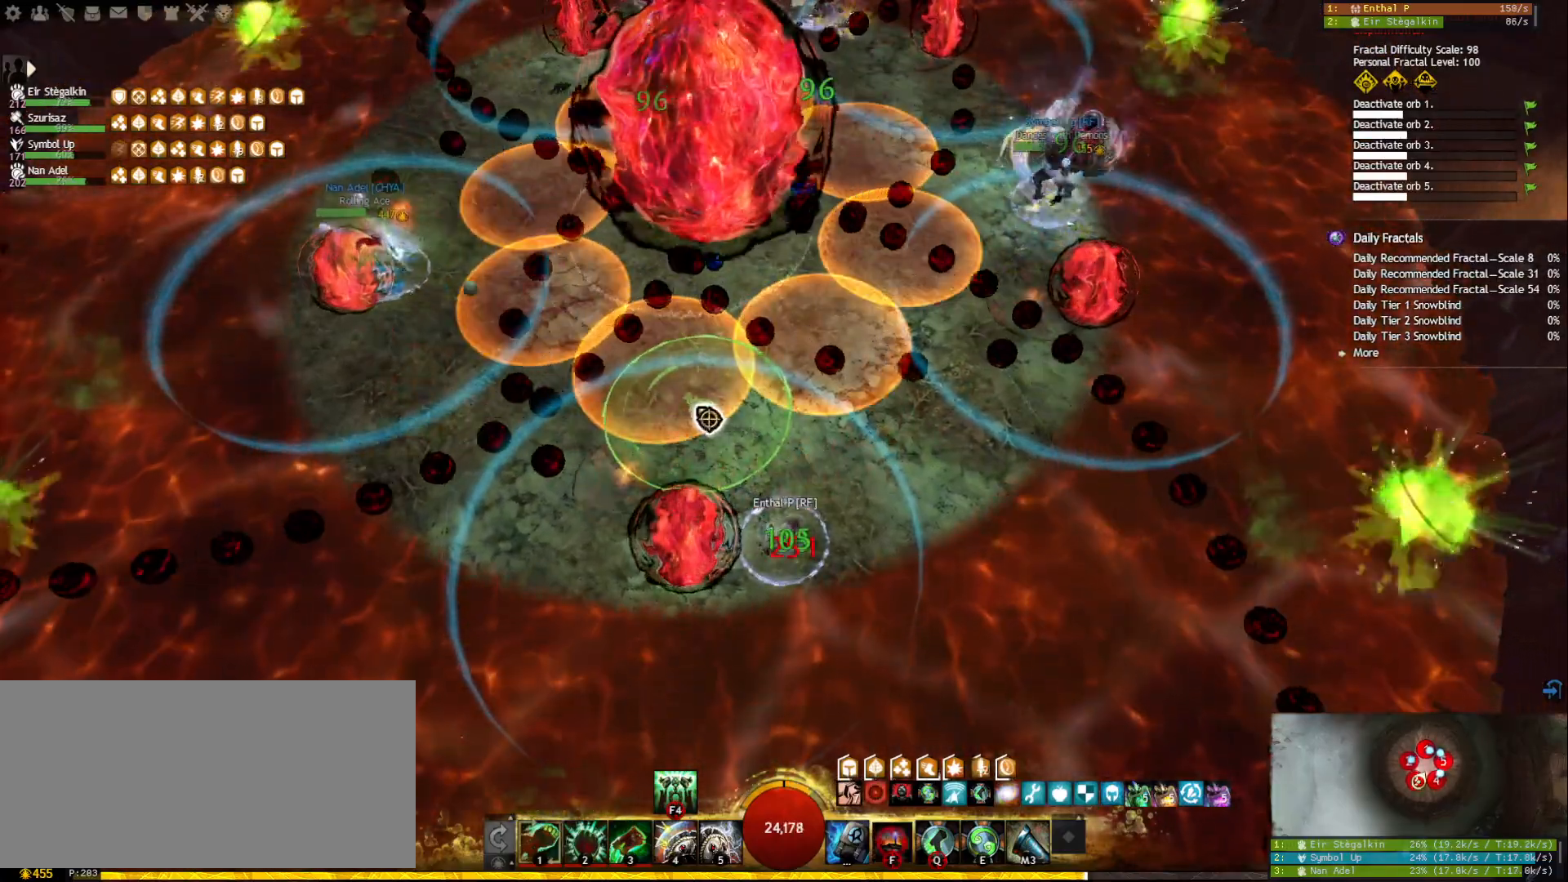
Gameplay with keyboard and mouse; each line is a JSON object with the keys and mouse buttons held at the frame after it. "events" lists presses ("down") and releases ("up") of "1", "2", "3", "4", "5", "a", "ctrl", "d", "e", "escape", "f", "f1", "f2", "f3", "f4", "f5", "q", "r", "s", "shift", "space", "tab", "tilde", "w", "mouse_left", "mouse_wheel", "mouse_right", "mouse_mb4" and "mouse_mb5" between this image and that frame as [ms after this image, input, new state], when the widget could be followed in between. "mouse_left", "mouse_wheel", "mouse_right", "mouse_mb4", "mouse_mb5" = the "left", "wheel", "right", "mb4", "mb5" buttons of the "mouse" list. No other keys are recorded. "wheel" means that the mouse wheel is clicked or scrolled. Mouse movement is not recorded.
{"keys": ["d"], "mouse": [], "events": [[117, "f", "up"], [250, "d", "down"]]}
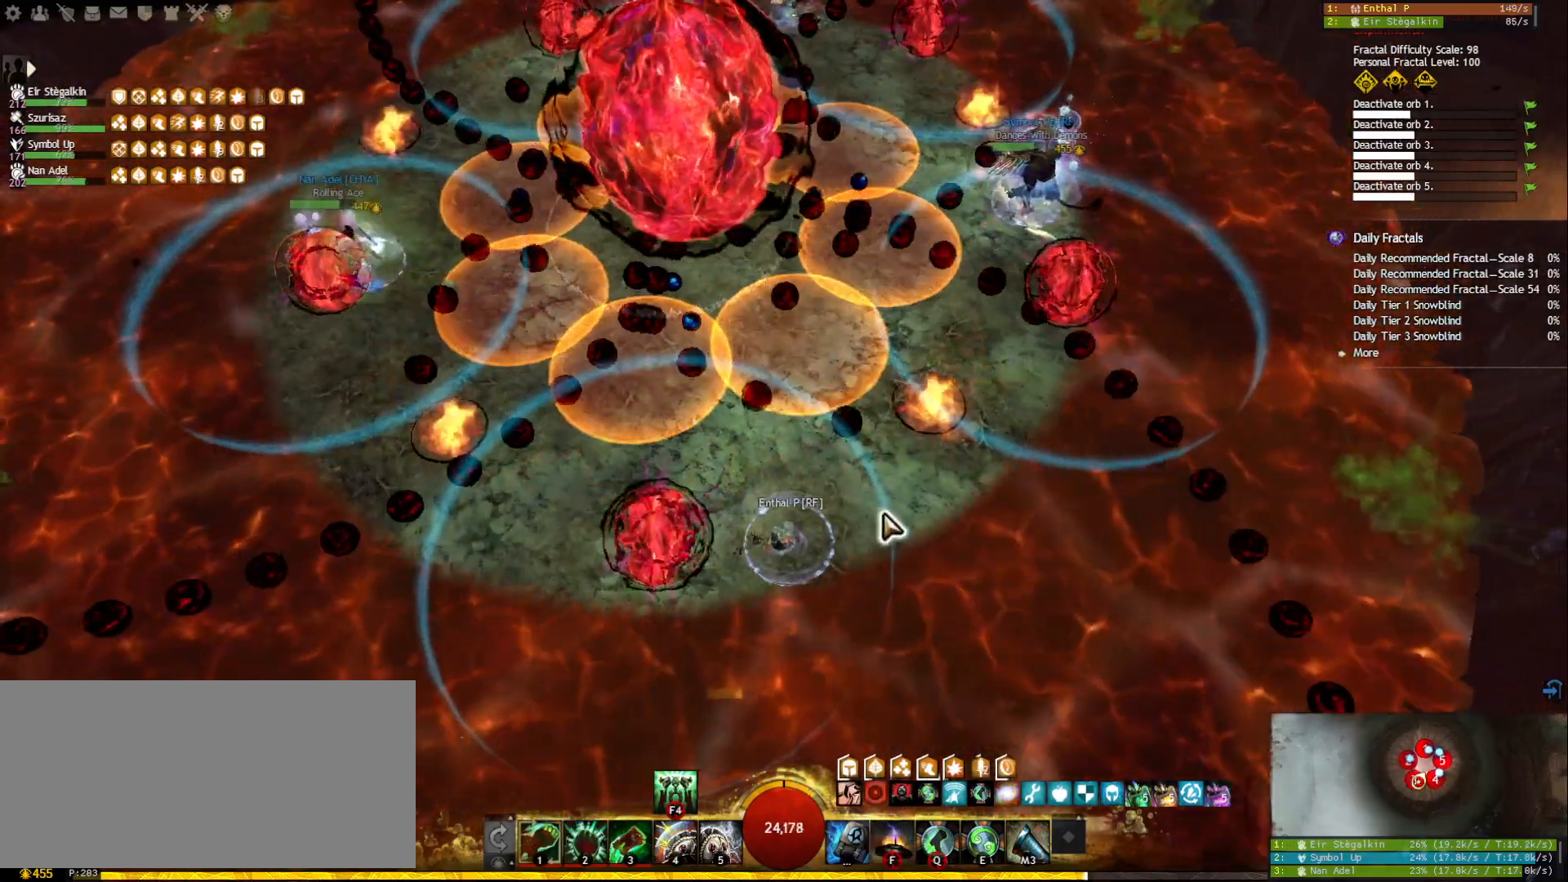
{"keys": [], "mouse": ["right"], "events": [[33, "d", "up"], [83, "mouse_right", "down"], [133, "a", "down"], [217, "a", "up"], [217, "mouse_right", "up"], [450, "mouse_right", "down"]]}
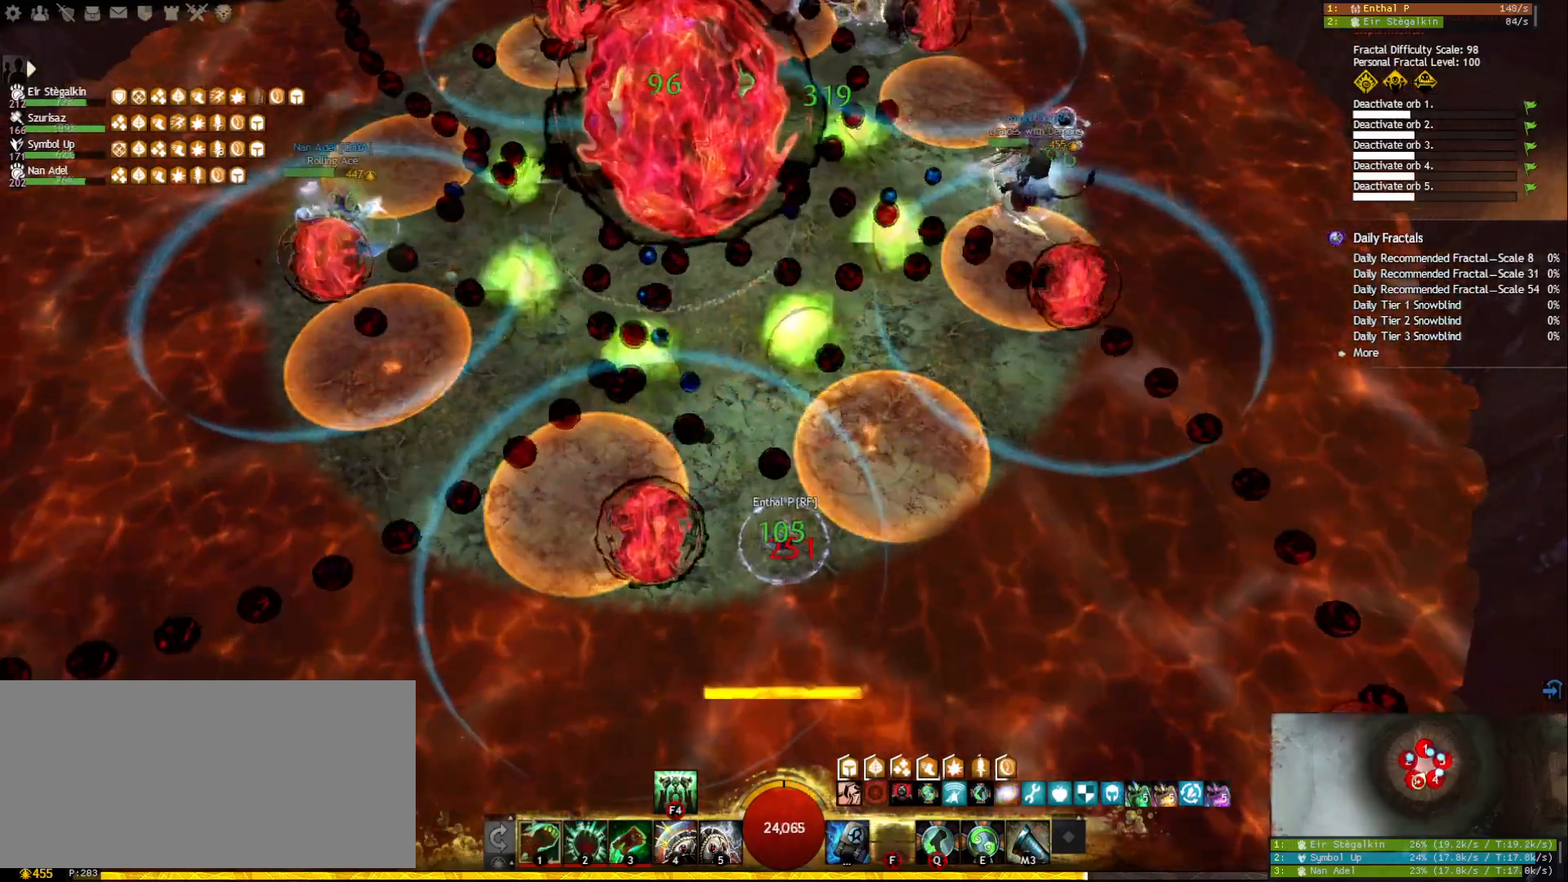
{"keys": [], "mouse": [], "events": [[67, "a", "down"], [67, "mouse_right", "up"], [117, "space", "down"], [217, "a", "up"], [267, "space", "up"], [300, "mouse_right", "down"], [400, "mouse_right", "up"]]}
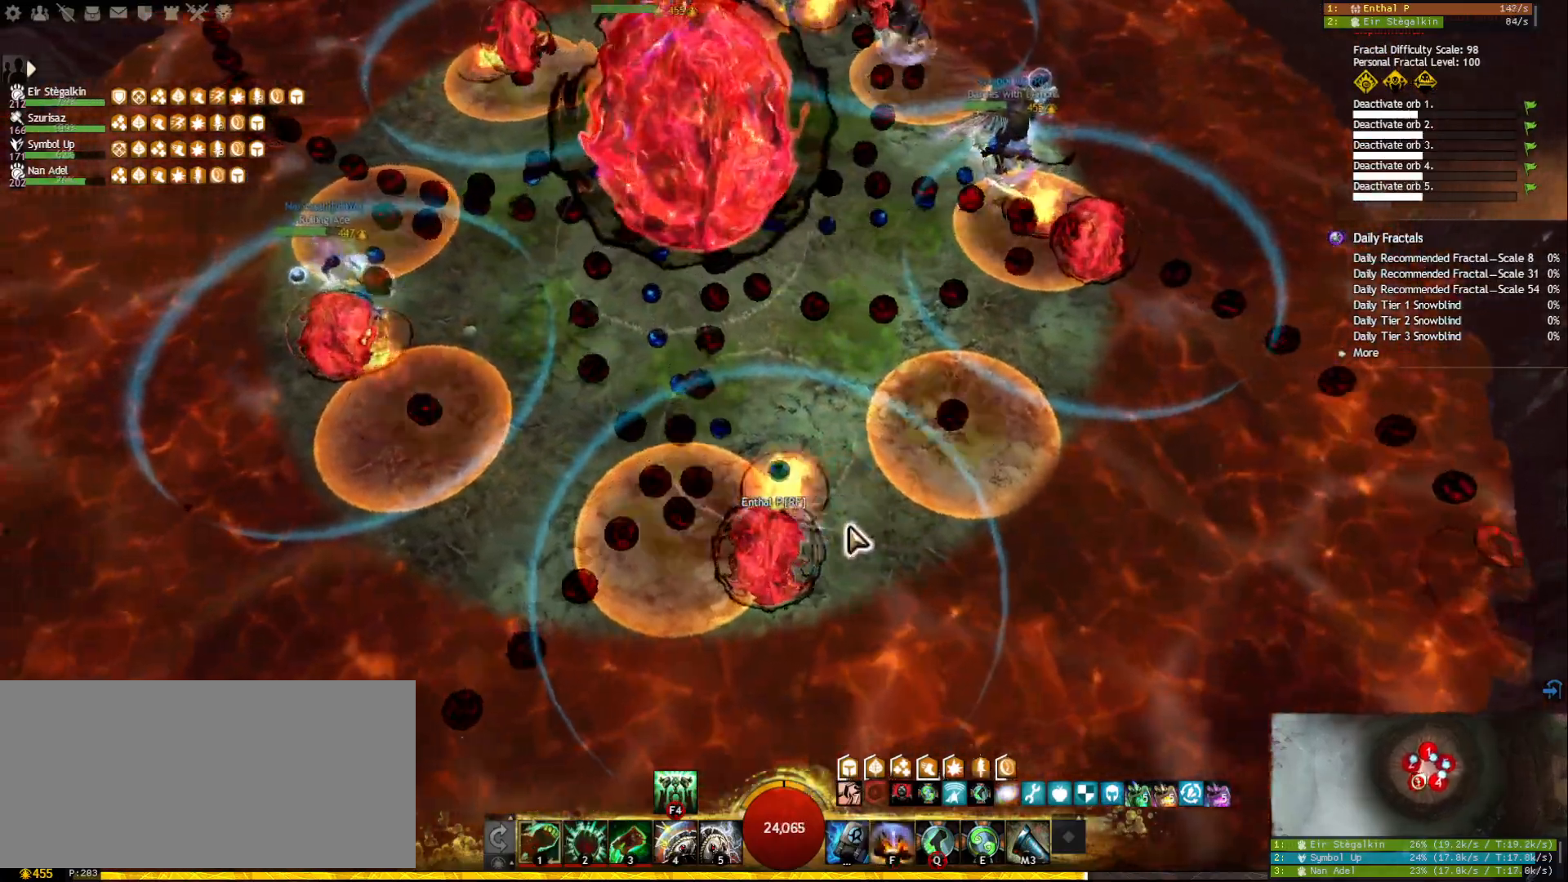
{"keys": [], "mouse": ["left", "right"], "events": [[150, "mouse_right", "down"], [483, "mouse_left", "down"]]}
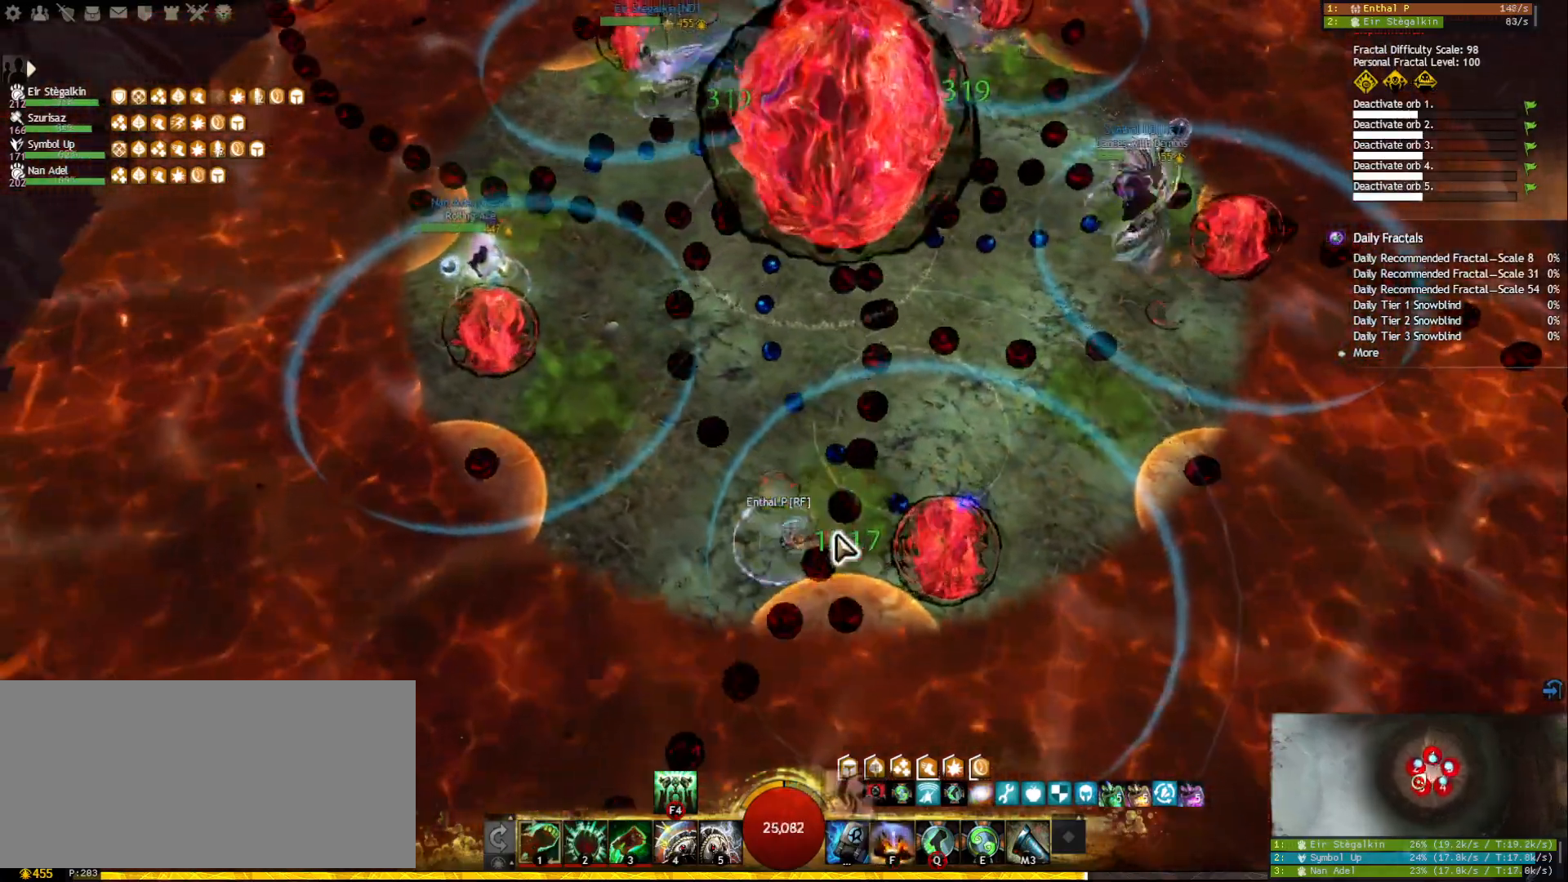
{"keys": ["a"], "mouse": [], "events": [[33, "mouse_left", "up"], [183, "a", "down"], [333, "a", "up"], [467, "a", "down"], [467, "mouse_right", "up"]]}
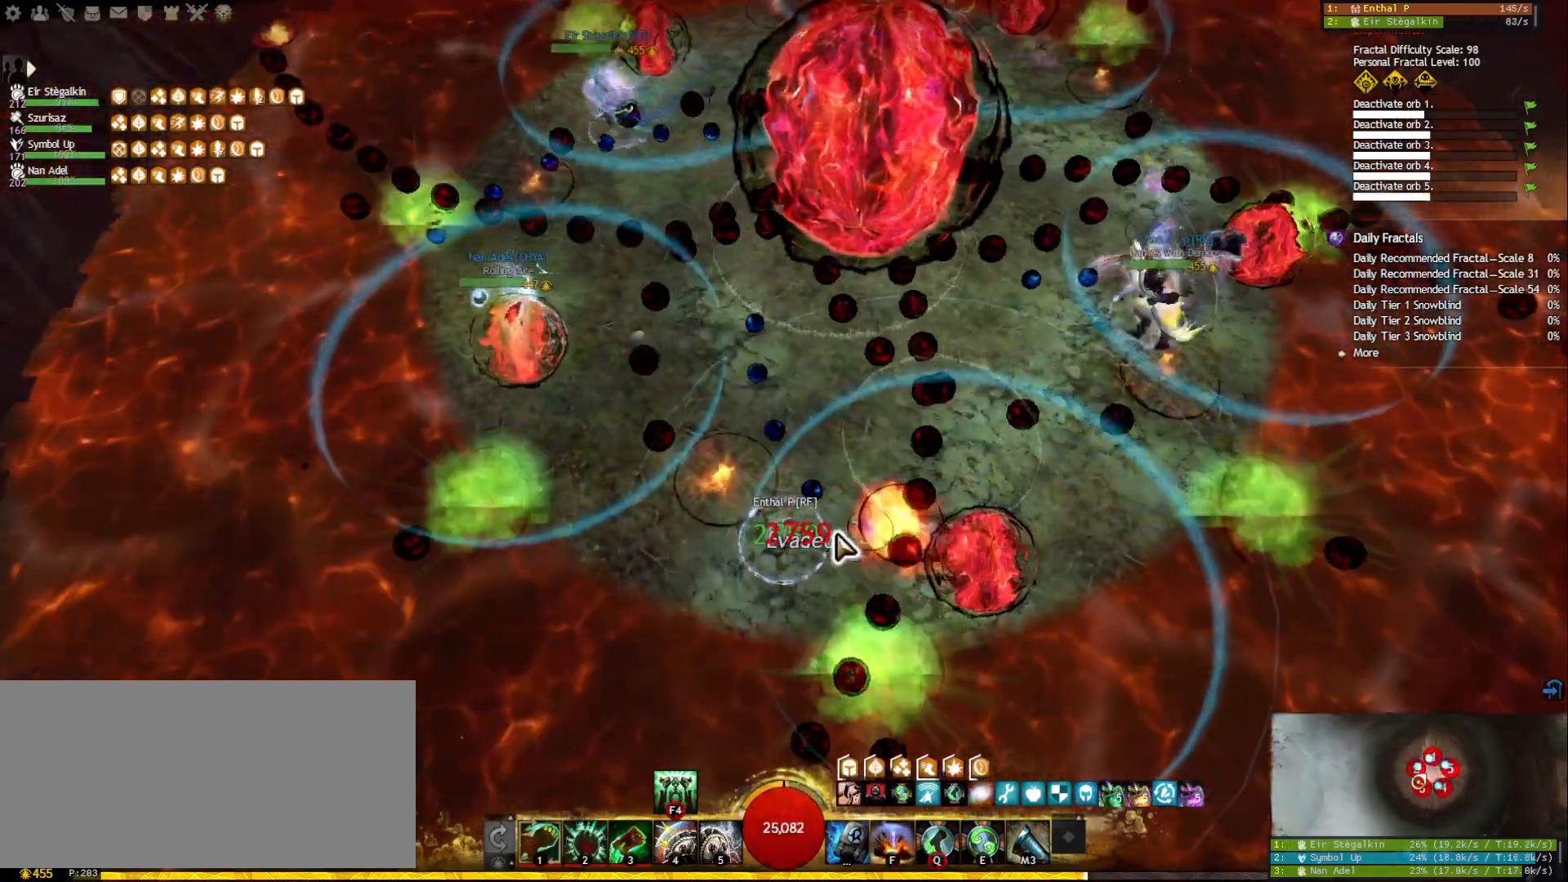
{"keys": ["d"], "mouse": [], "events": [[17, "a", "up"], [333, "d", "down"]]}
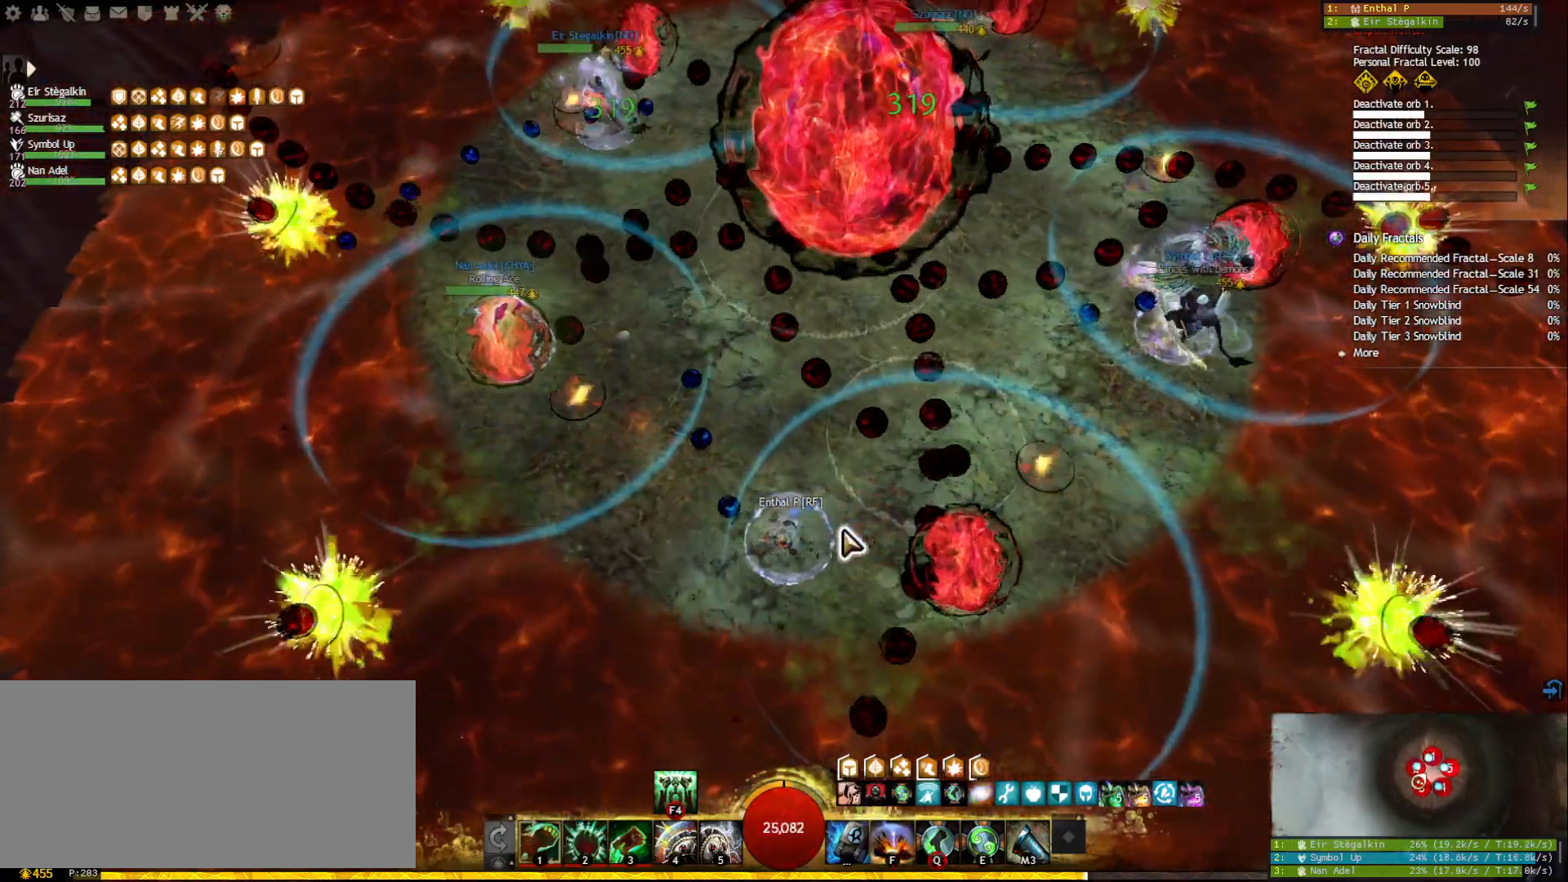
{"keys": ["d", "s"], "mouse": [], "events": [[50, "s", "down"], [100, "d", "up"], [417, "d", "down"]]}
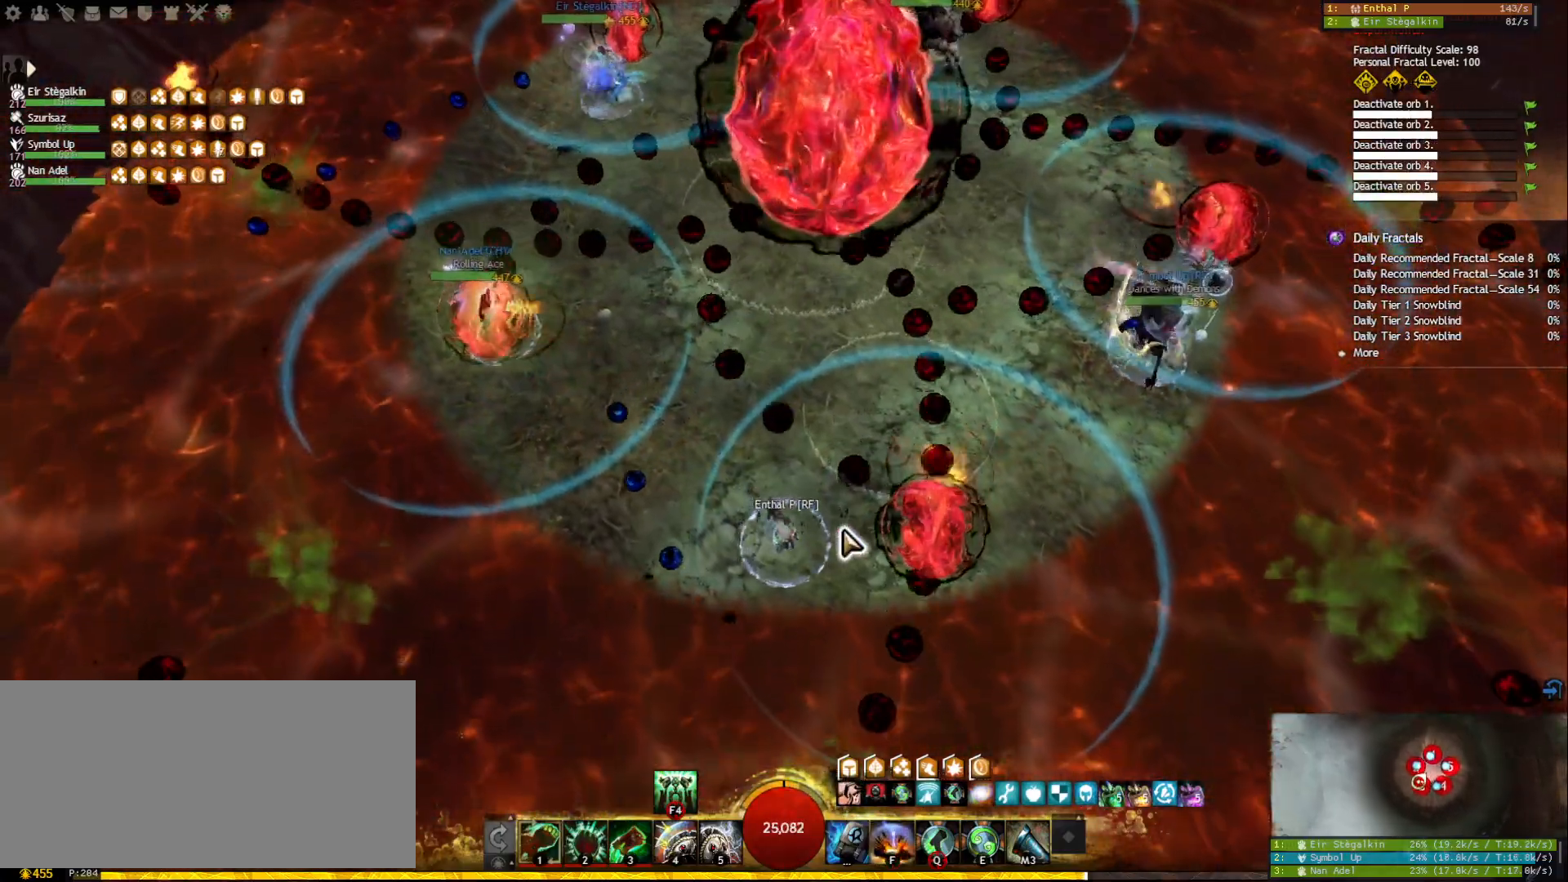
{"keys": [], "mouse": [], "events": [[17, "s", "up"], [267, "d", "up"], [300, "s", "down"], [467, "s", "up"]]}
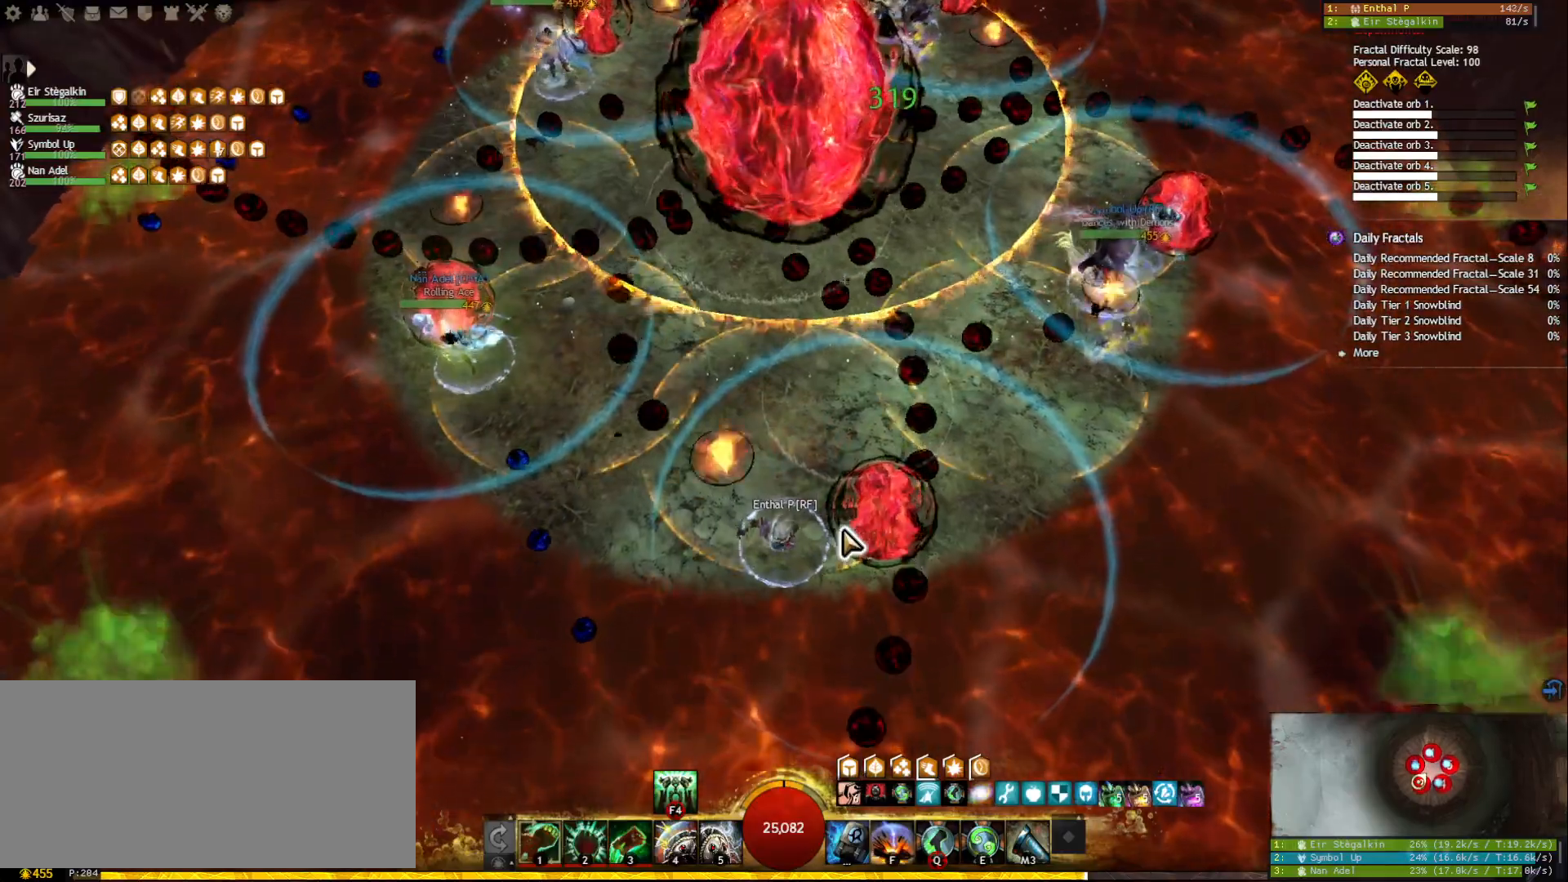
{"keys": ["d", "w"], "mouse": ["right"], "events": [[183, "d", "down"], [367, "mouse_right", "down"], [483, "w", "down"]]}
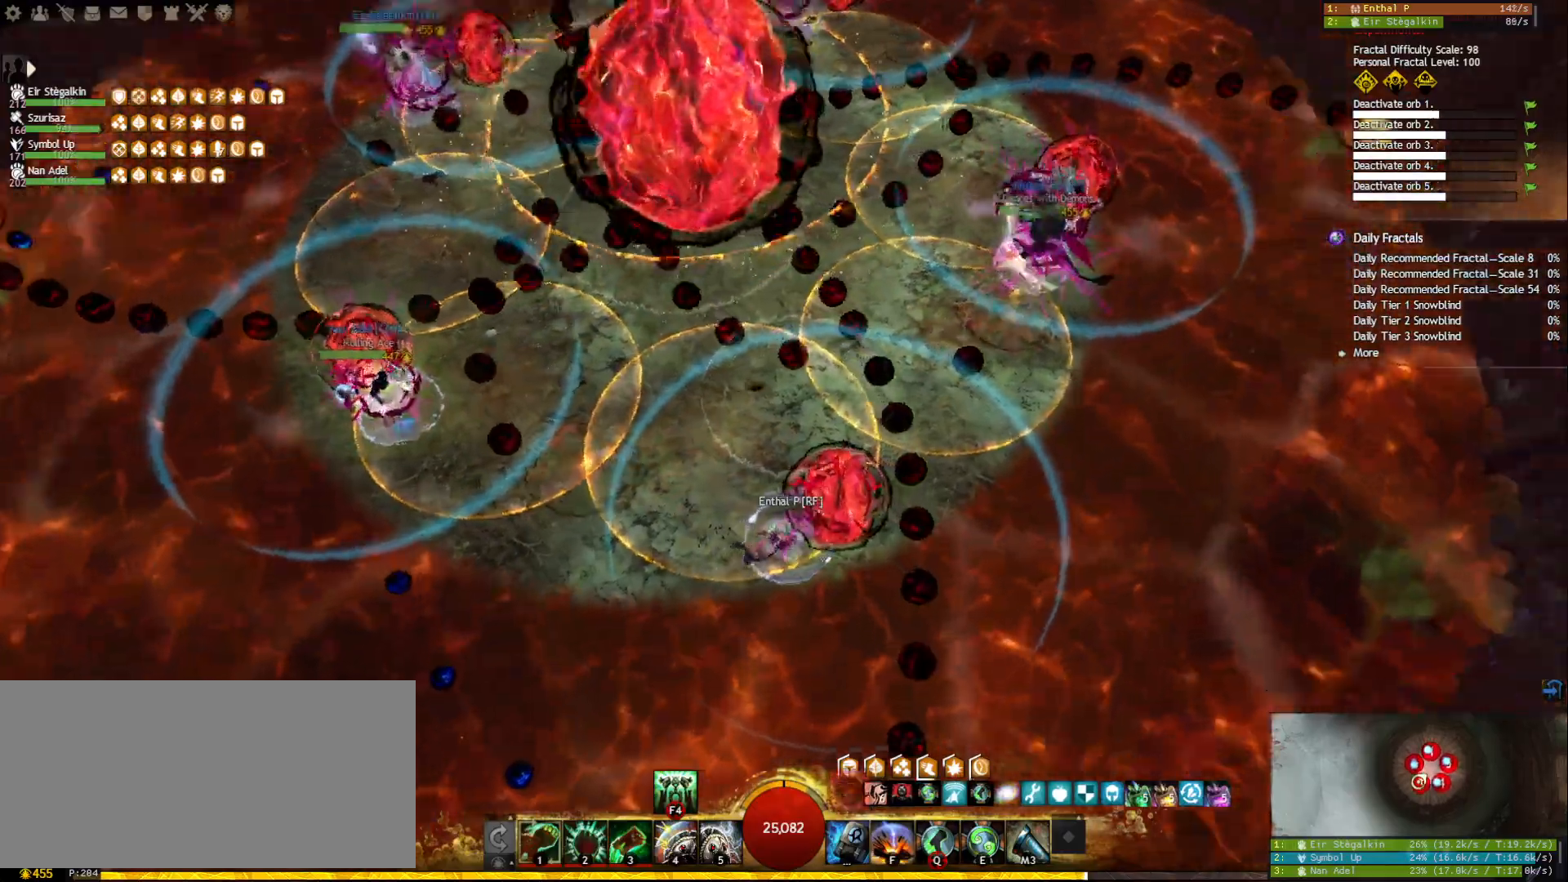
{"keys": ["d"], "mouse": ["right"], "events": [[83, "mouse_left", "down"], [383, "mouse_left", "up"], [400, "w", "up"]]}
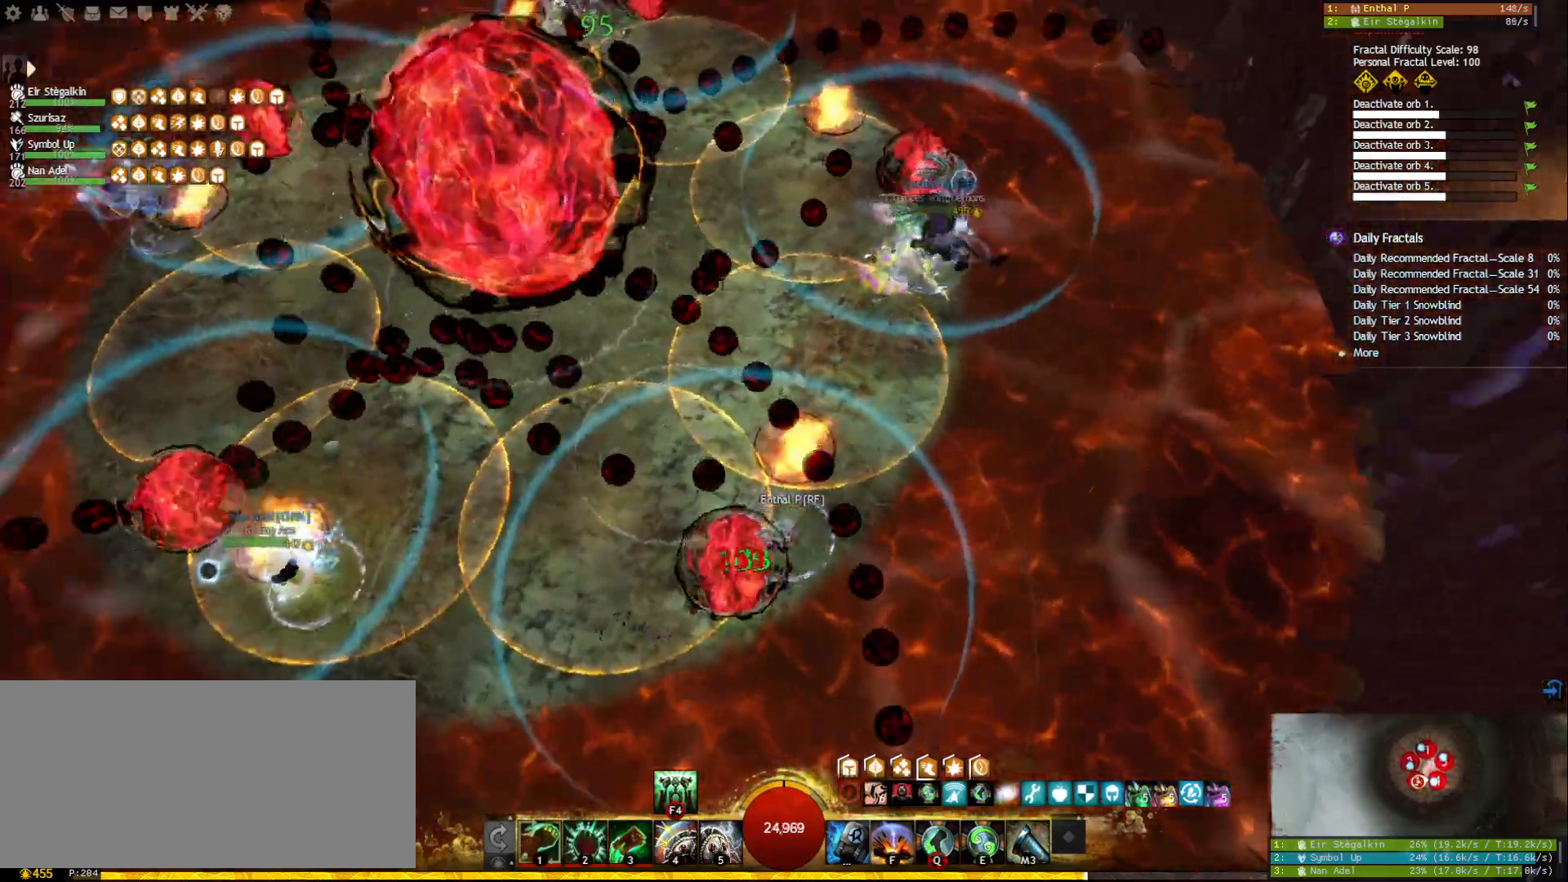
{"keys": [], "mouse": ["right"], "events": [[100, "d", "up"]]}
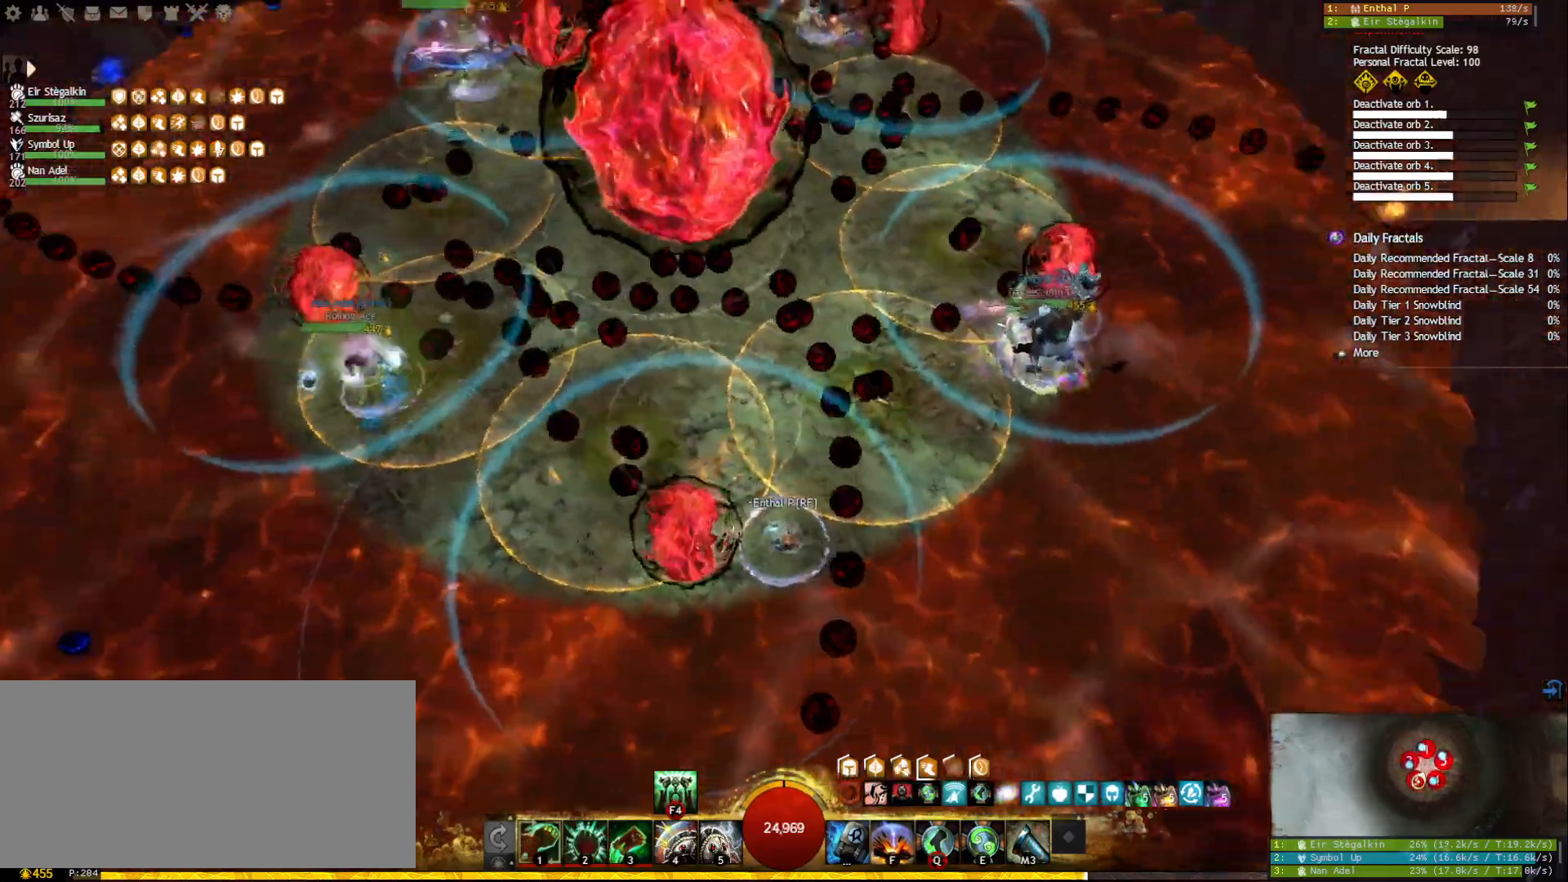
{"keys": [], "mouse": ["left", "right"], "events": [[200, "r", "down"], [233, "mouse_left", "down"], [317, "r", "up"]]}
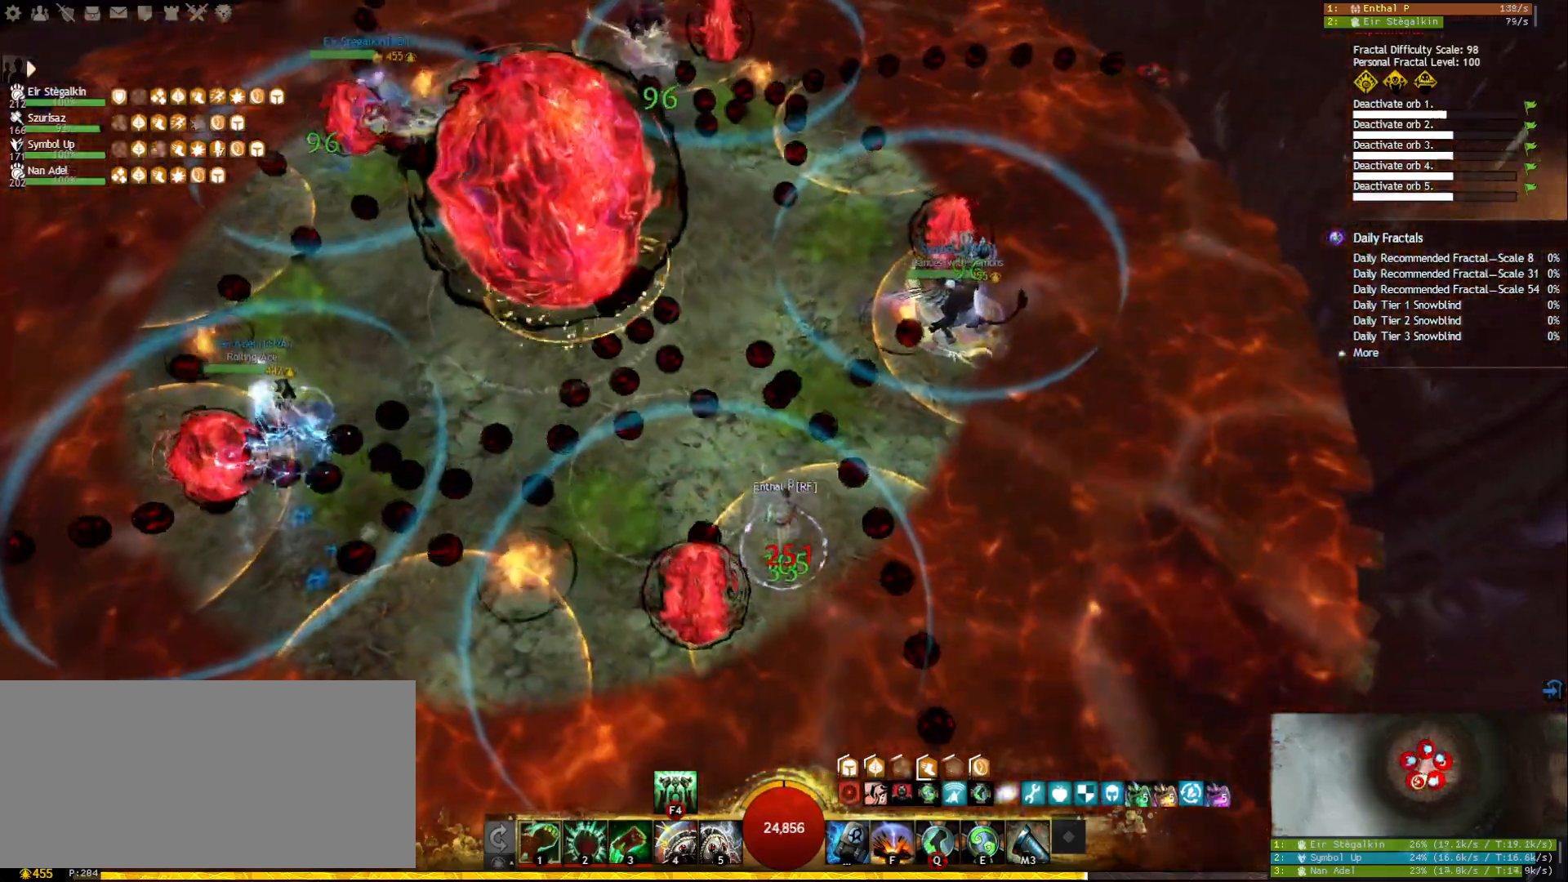
{"keys": ["a", "space"], "mouse": ["right"], "events": [[83, "d", "down"], [283, "mouse_left", "up"], [367, "a", "down"], [433, "d", "up"], [467, "space", "down"]]}
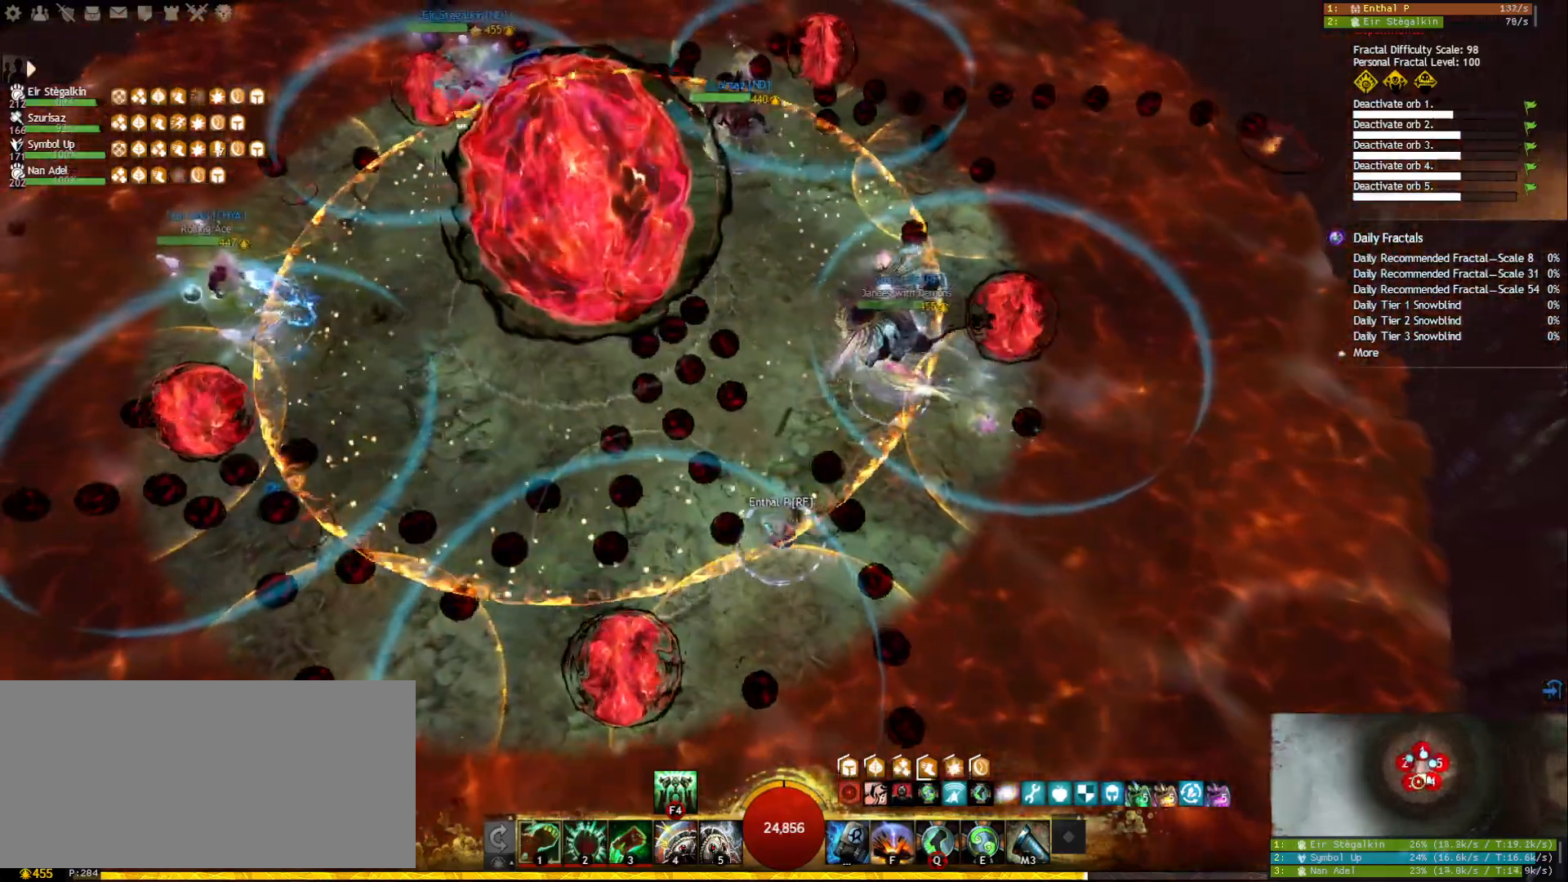
{"keys": ["s"], "mouse": [], "events": [[17, "mouse_right", "up"], [83, "space", "up"], [100, "a", "up"], [233, "mouse_right", "down"], [333, "mouse_right", "up"], [433, "s", "down"]]}
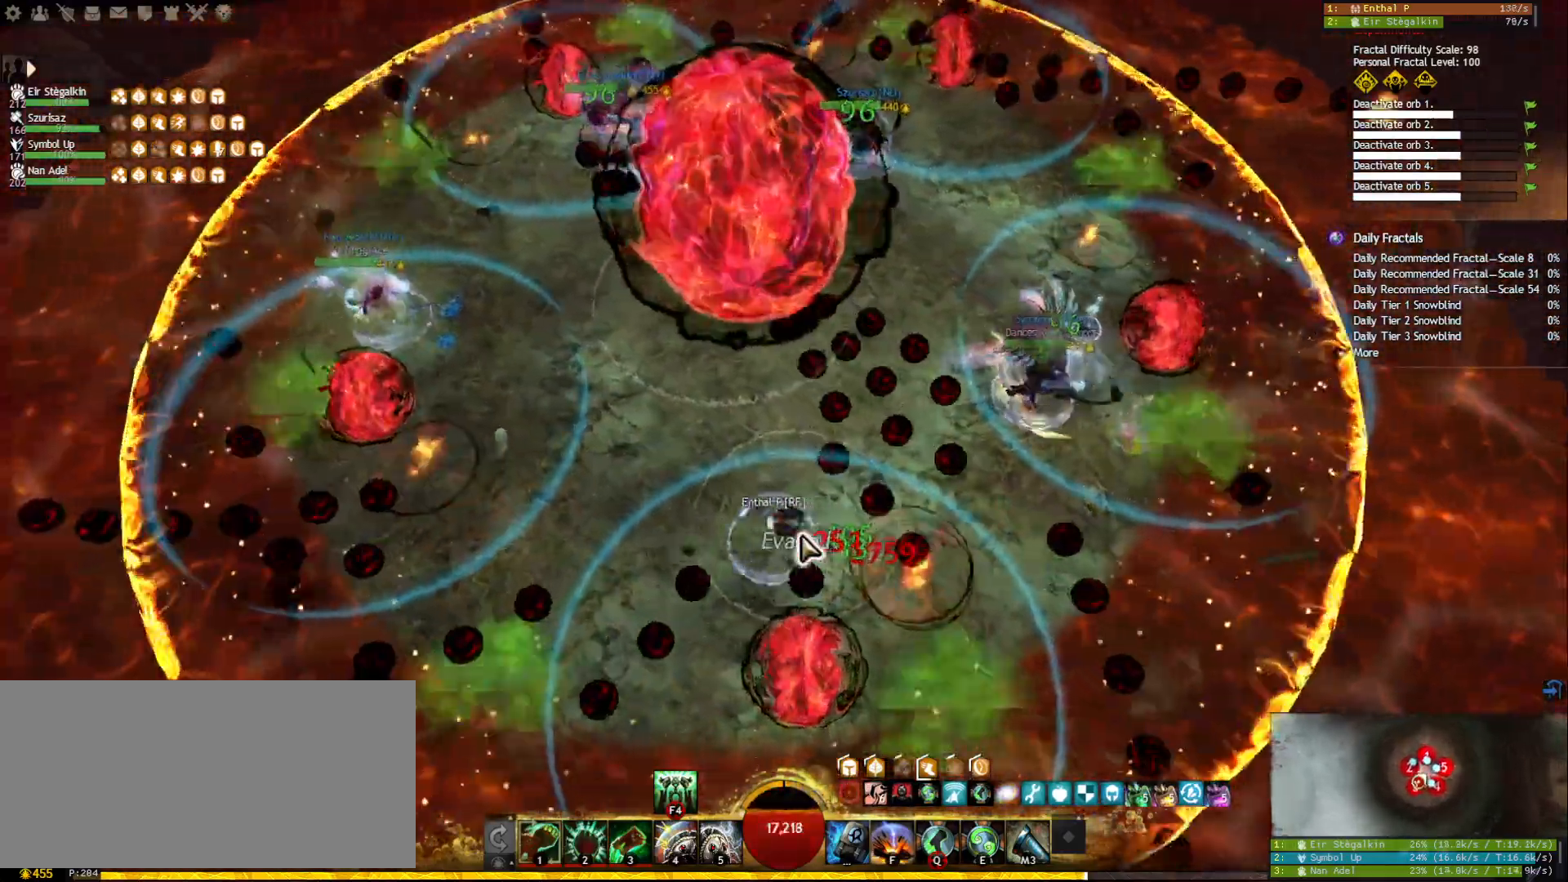
{"keys": ["d", "s"], "mouse": [], "events": [[50, "mouse_right", "down"], [100, "d", "down"], [100, "s", "up"], [167, "mouse_right", "up"], [250, "s", "down"], [333, "d", "up"], [367, "mouse_right", "down"], [417, "d", "down"], [483, "mouse_right", "up"]]}
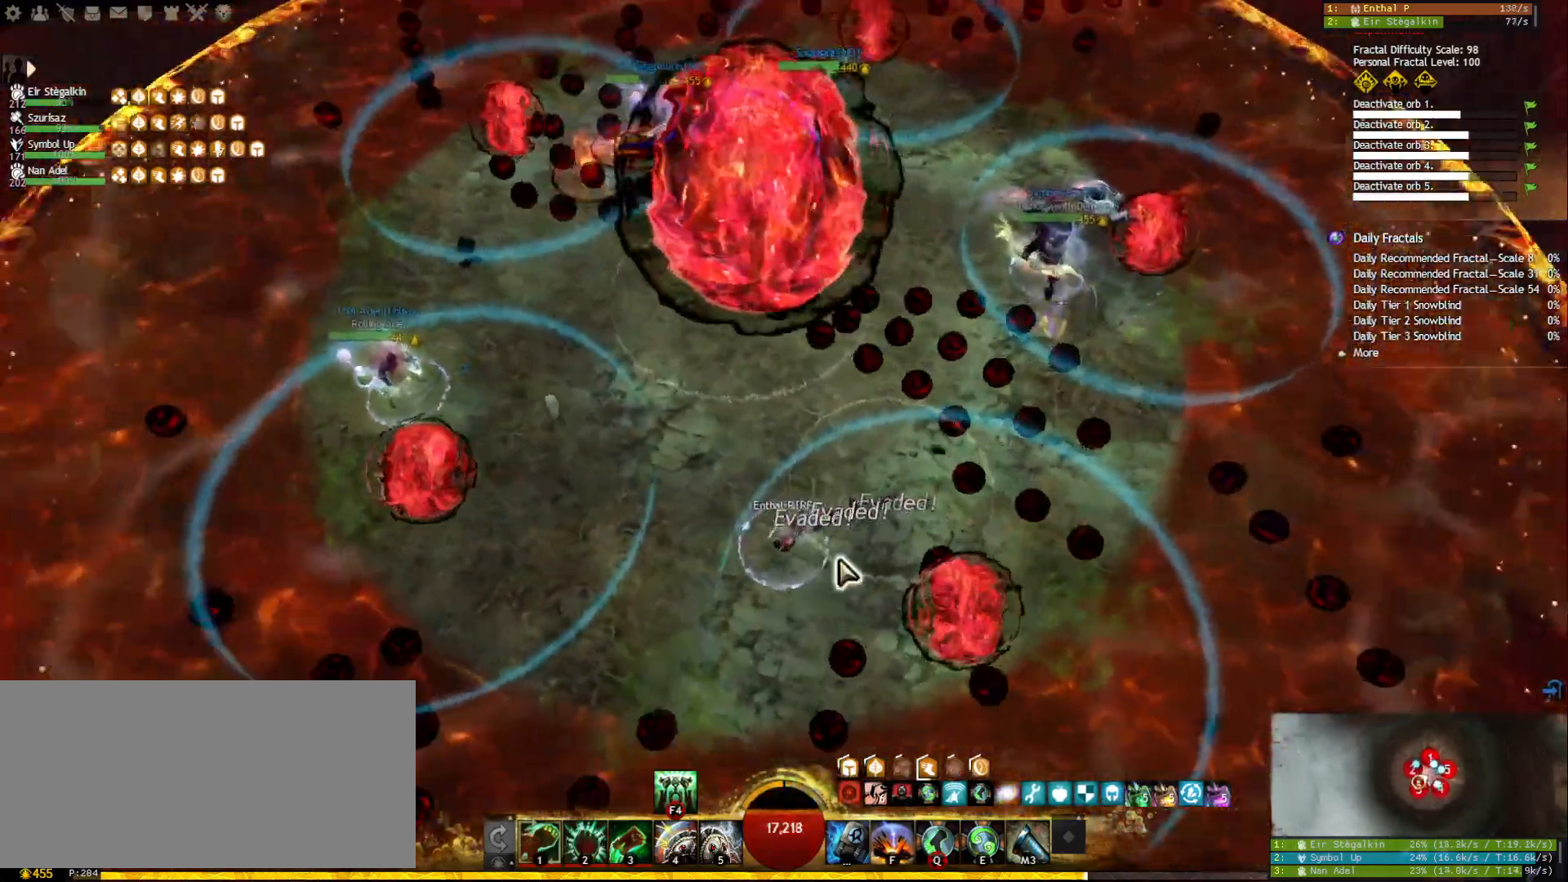
{"keys": ["s"], "mouse": [], "events": [[83, "d", "up"], [317, "mouse_right", "down"], [450, "mouse_right", "up"]]}
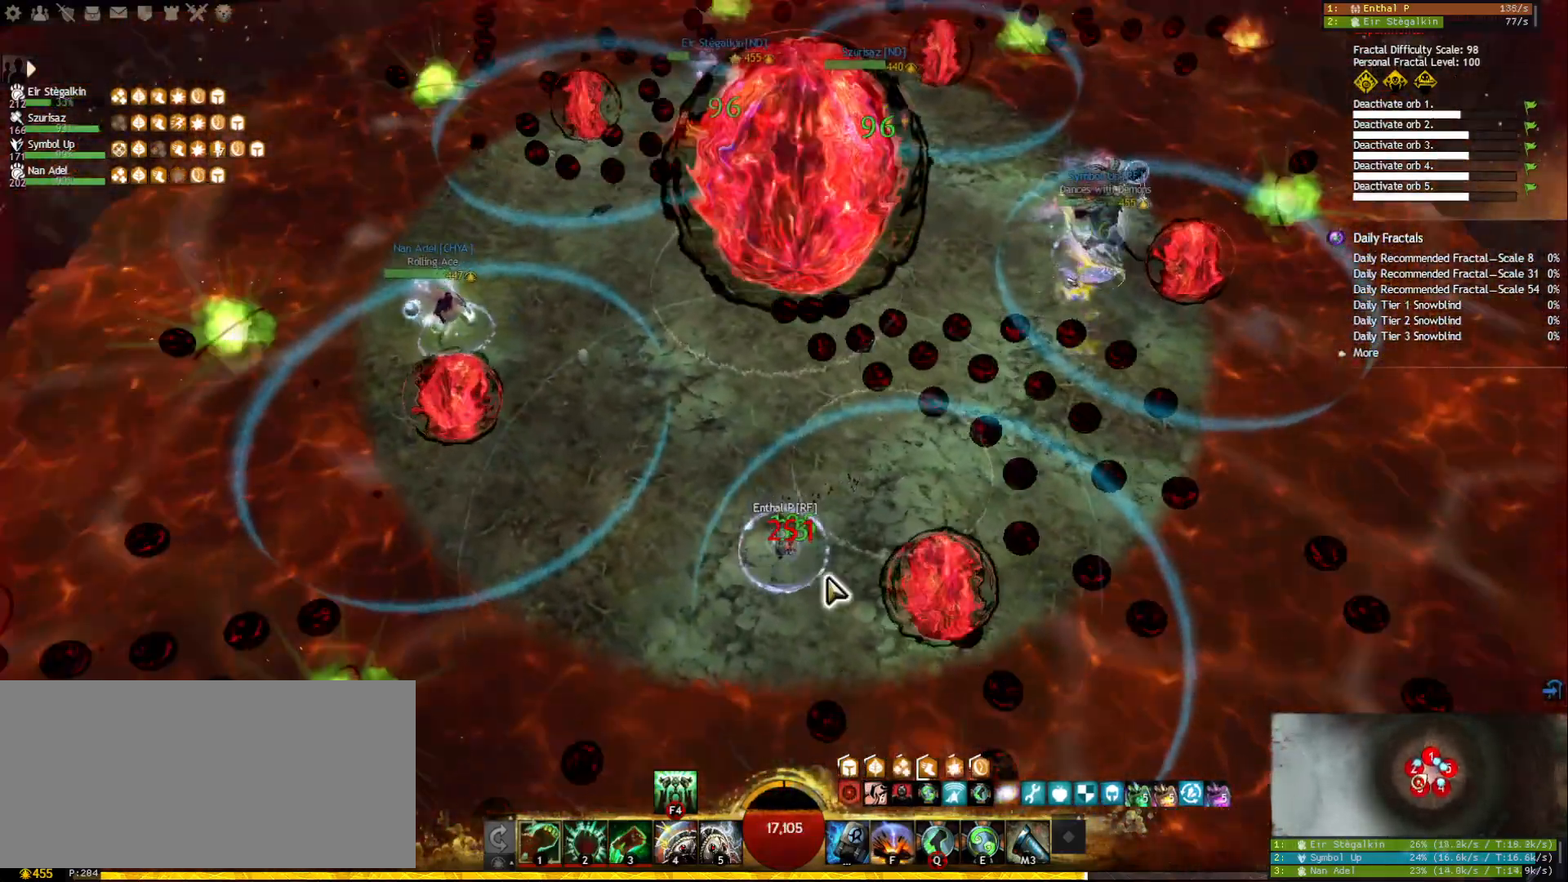
{"keys": ["s"], "mouse": [], "events": []}
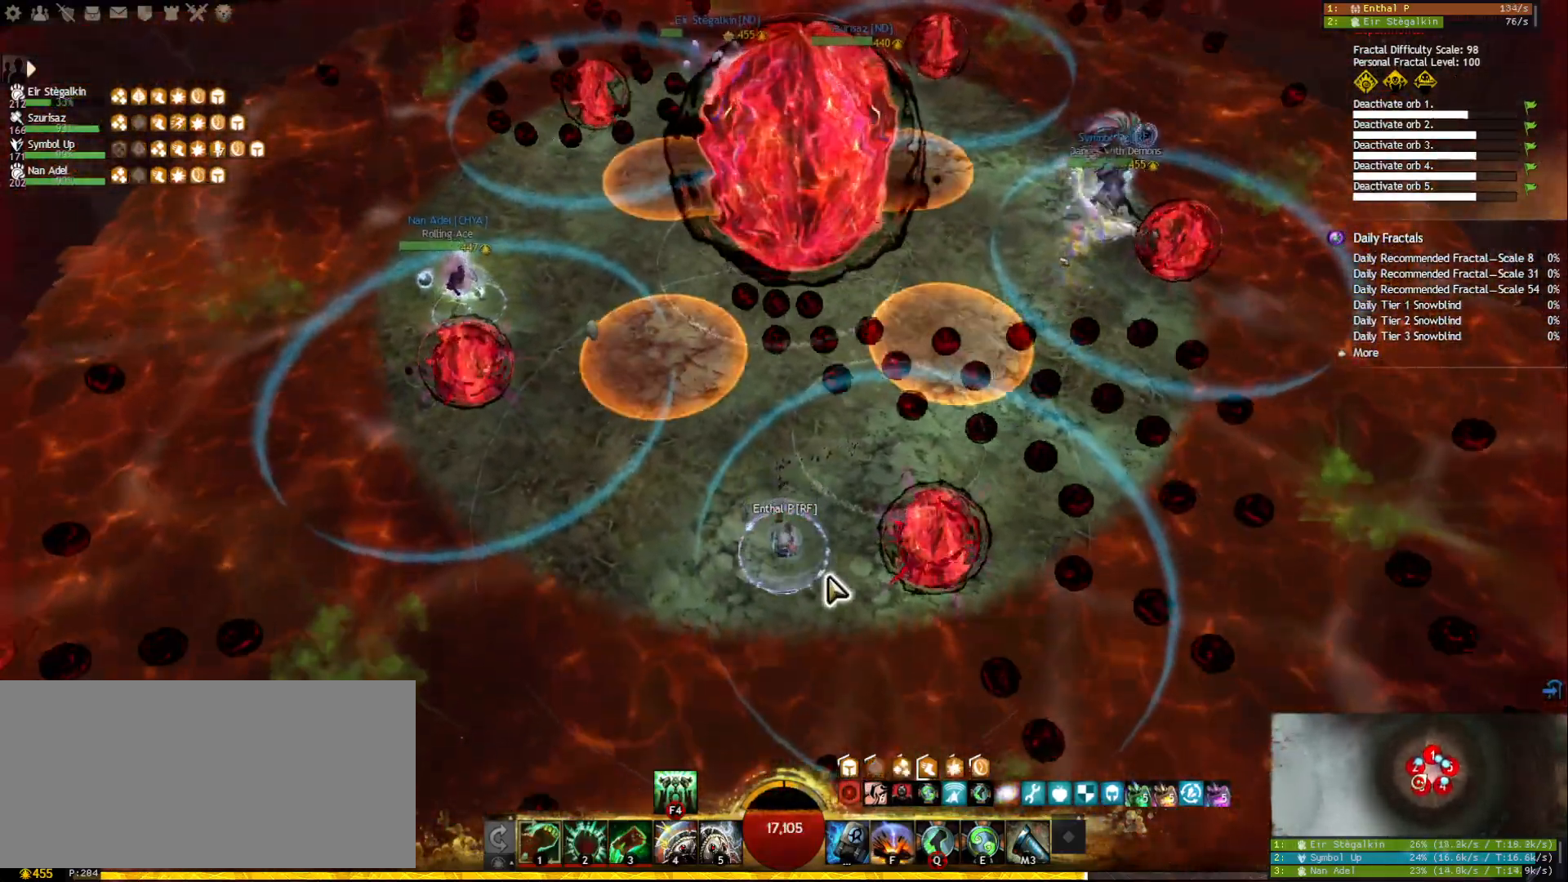
{"keys": [], "mouse": [], "events": [[483, "s", "up"]]}
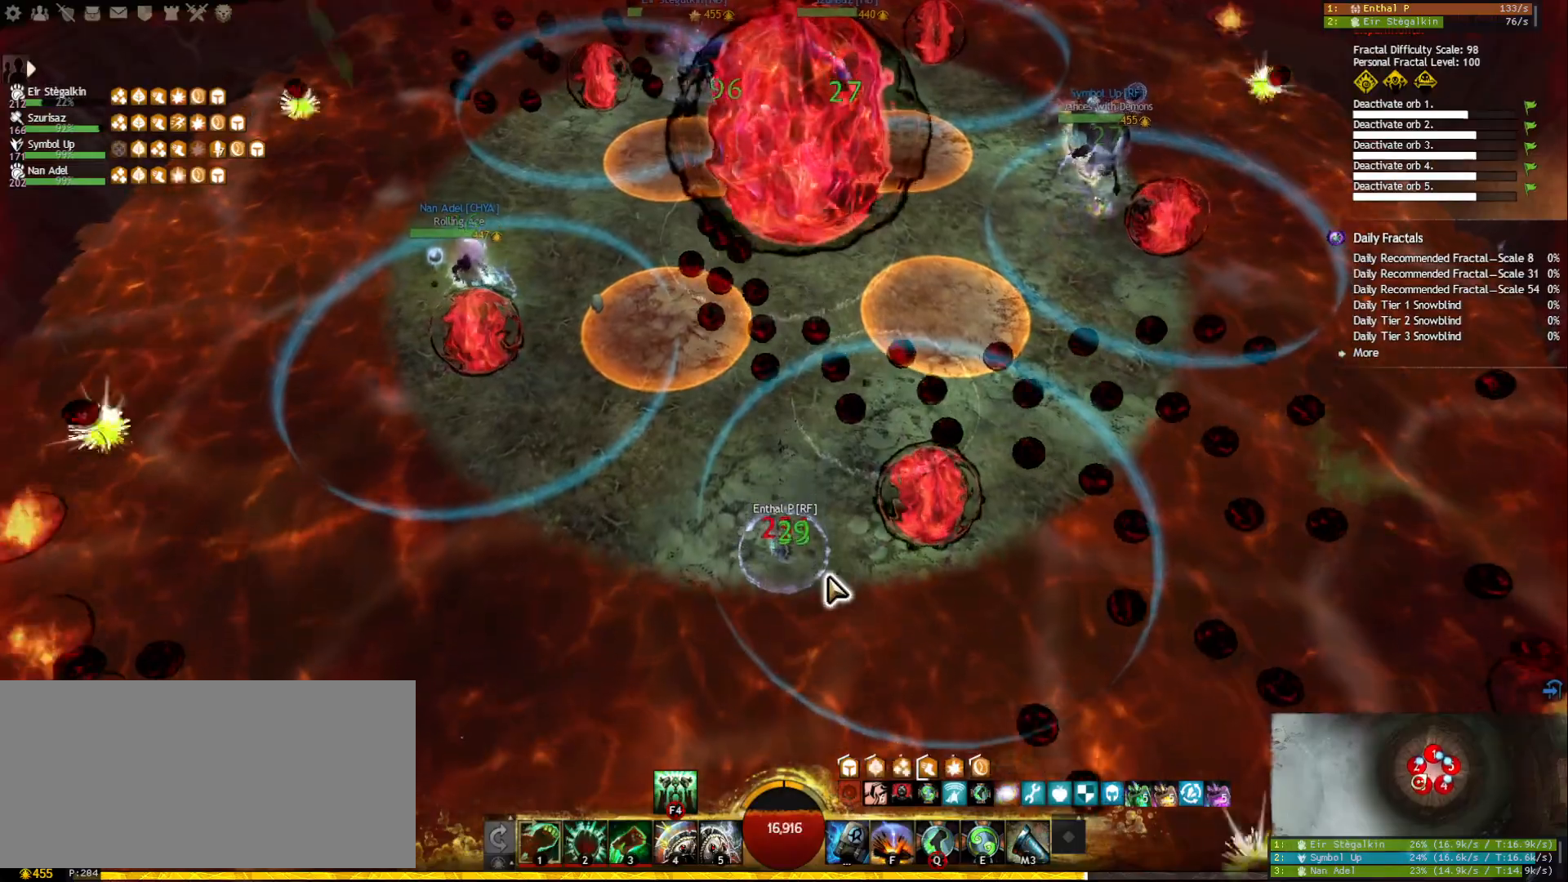
{"keys": [], "mouse": [], "events": []}
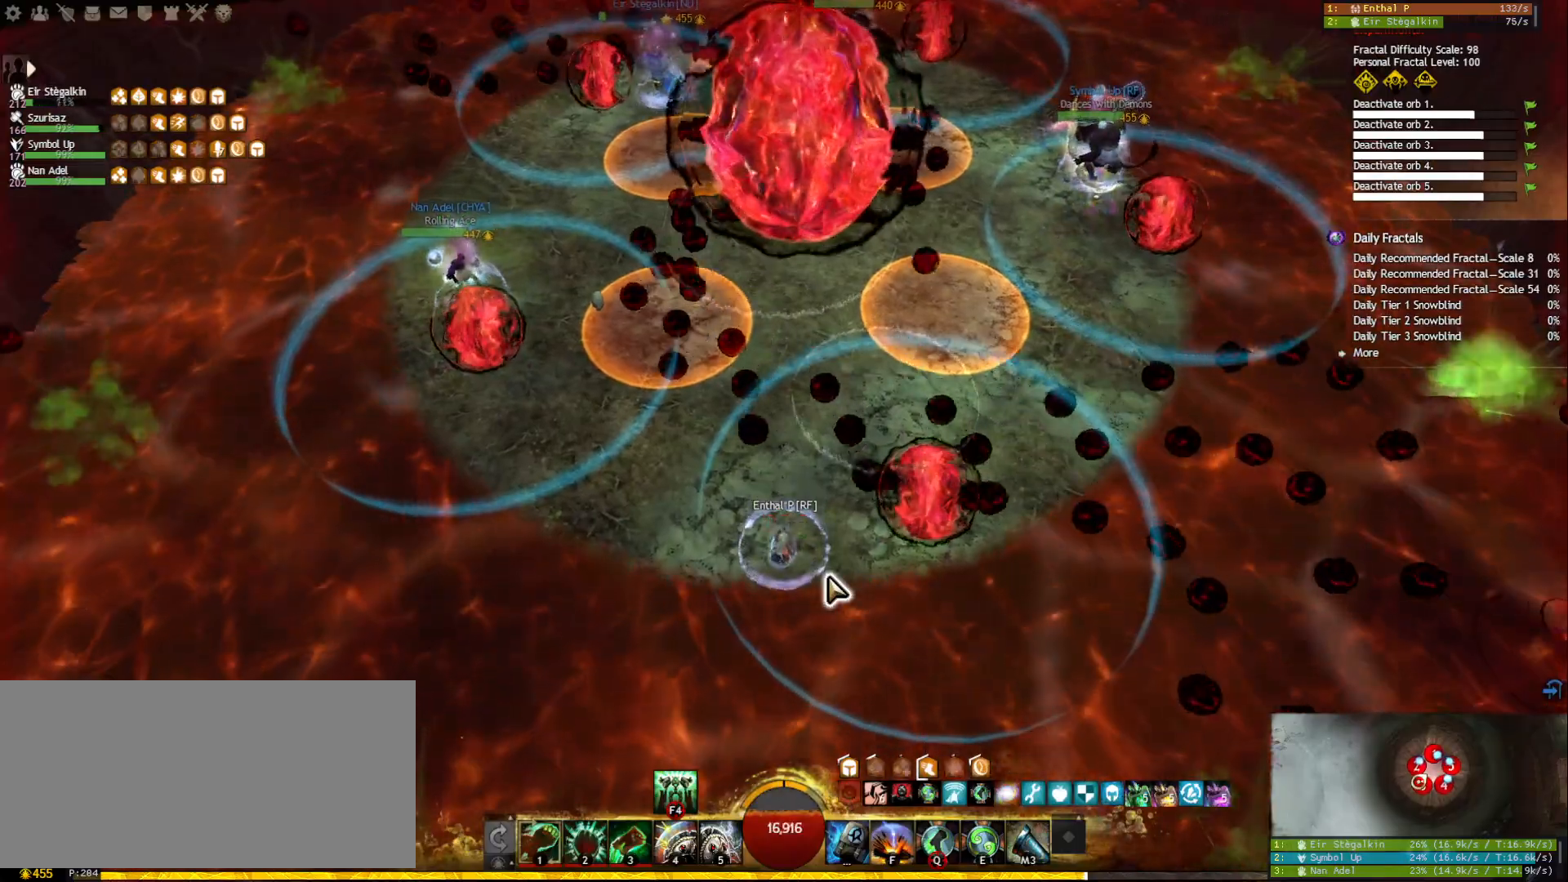
{"keys": ["w"], "mouse": [], "events": [[350, "w", "down"]]}
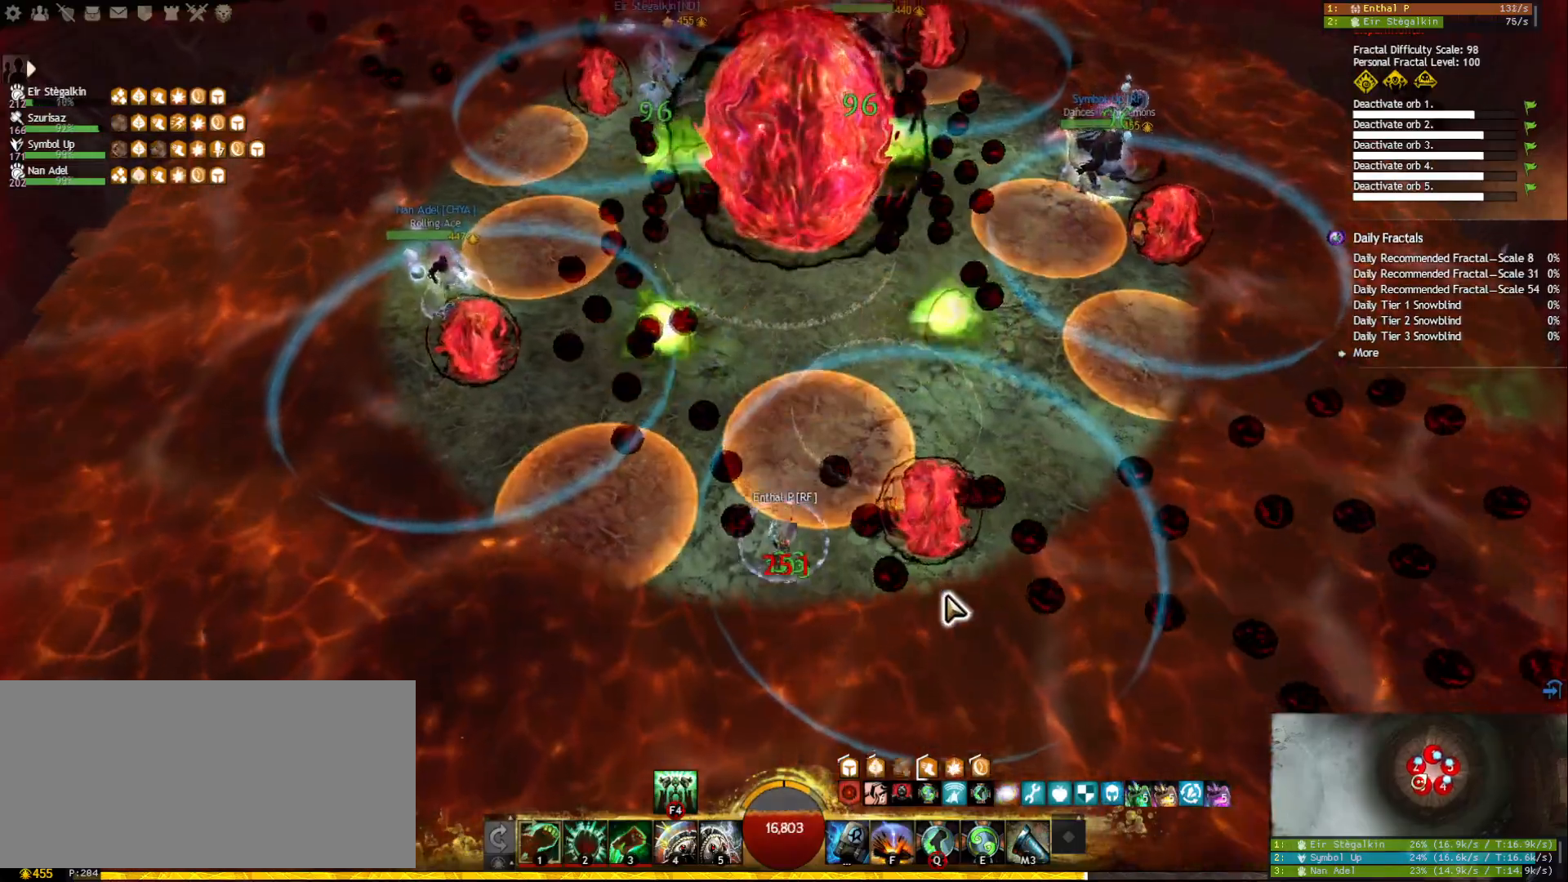
{"keys": ["d"], "mouse": ["right"], "events": [[367, "d", "down"], [383, "mouse_right", "down"], [417, "w", "up"]]}
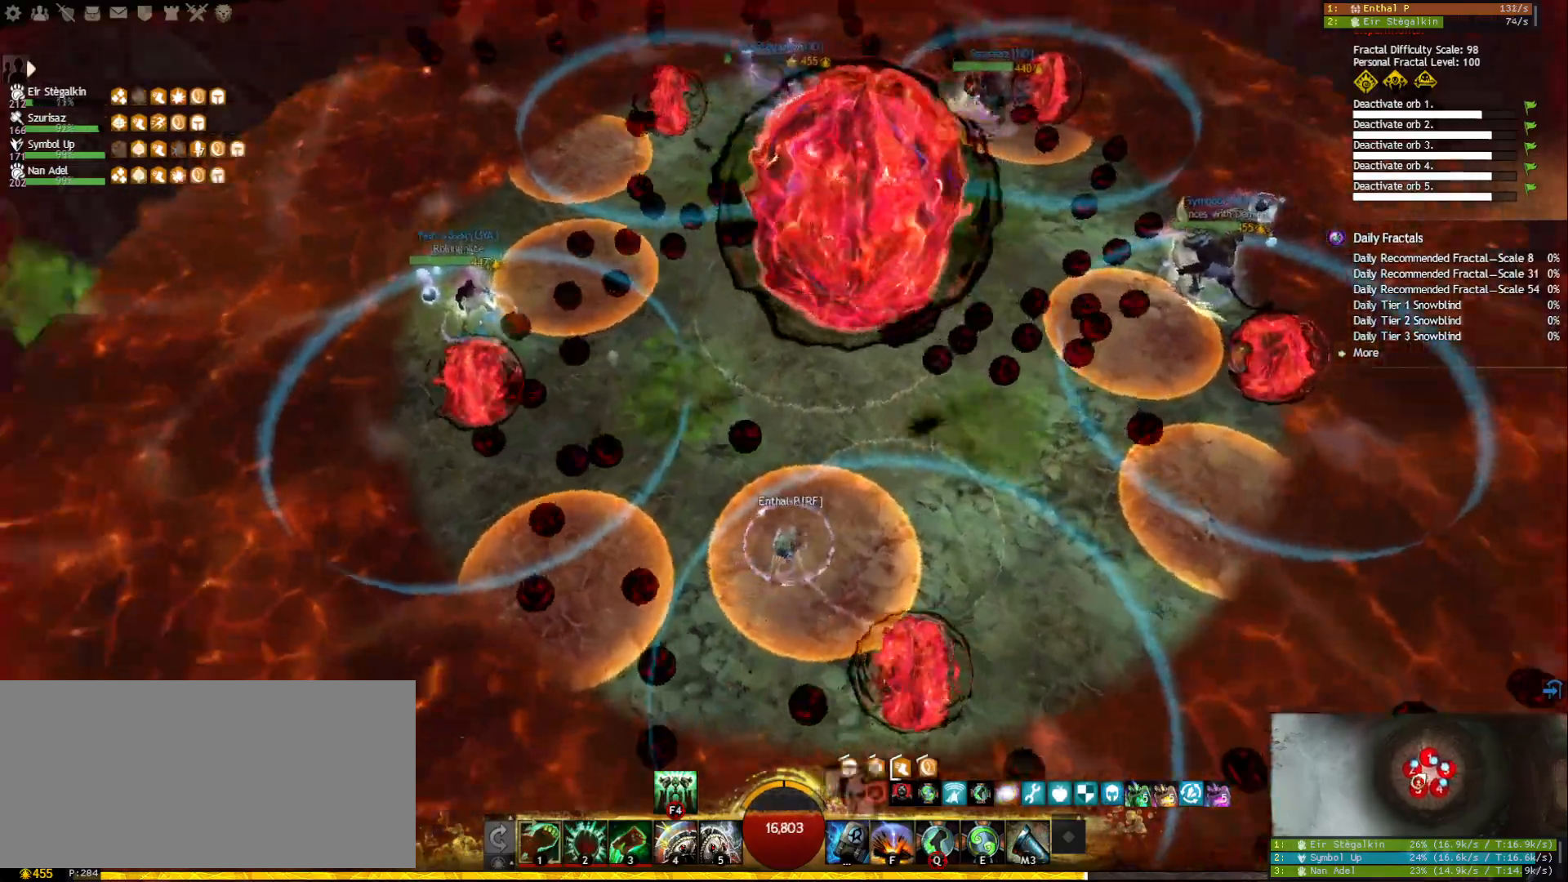
{"keys": [], "mouse": ["right"], "events": [[50, "mouse_right", "up"], [50, "space", "down"], [183, "d", "up"], [183, "space", "up"], [300, "mouse_right", "down"], [383, "mouse_right", "up"], [500, "mouse_right", "down"]]}
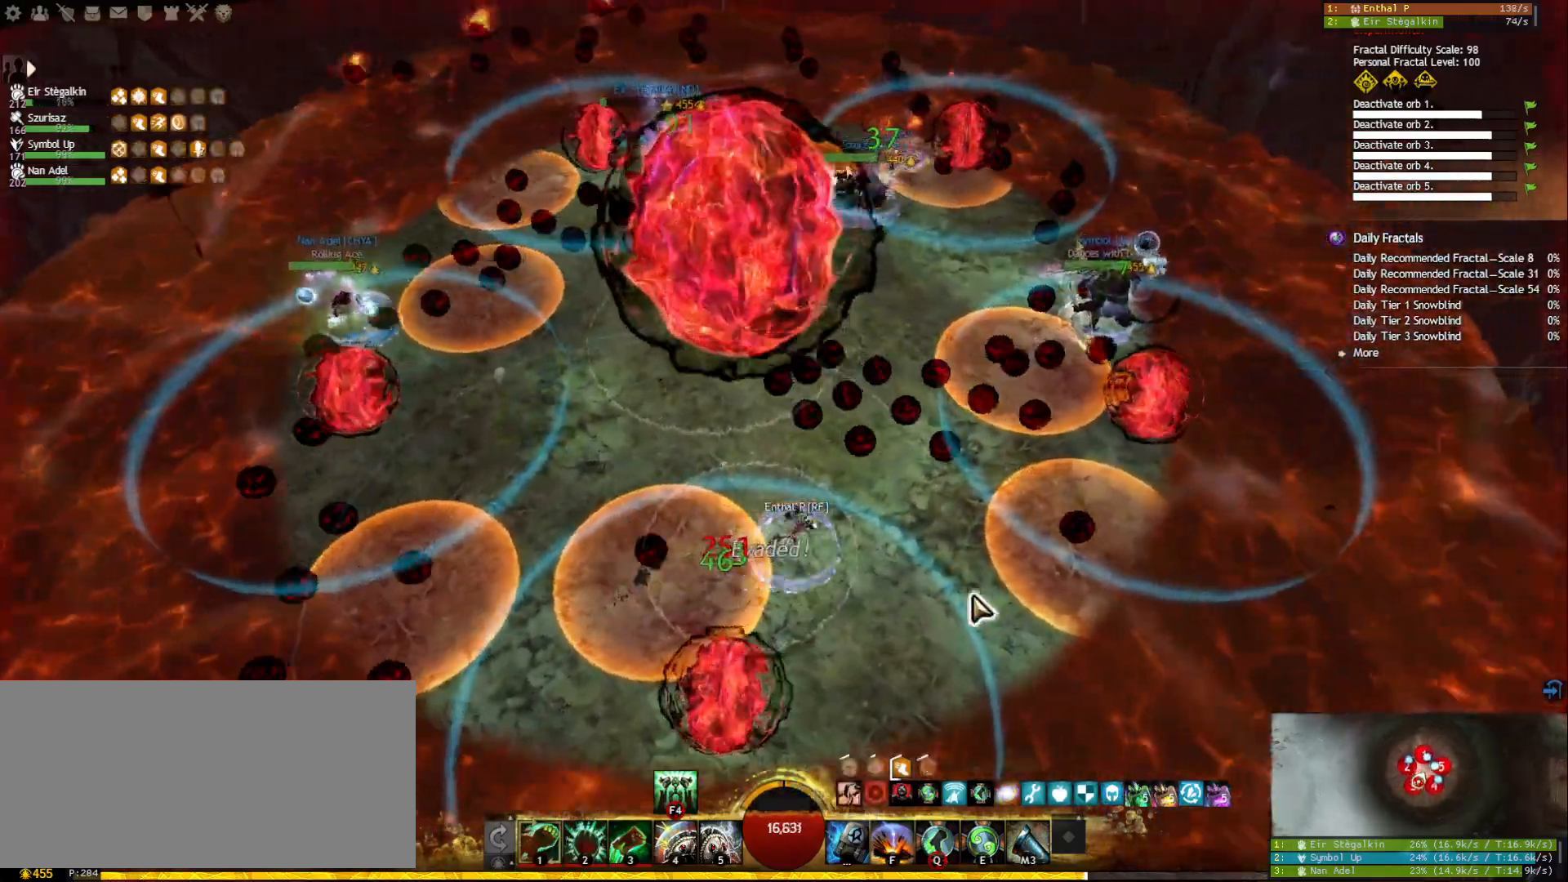
{"keys": ["r", "w"], "mouse": ["left", "right"], "events": [[17, "a", "down"], [100, "mouse_left", "down"], [133, "w", "down"], [217, "a", "up"], [450, "r", "down"]]}
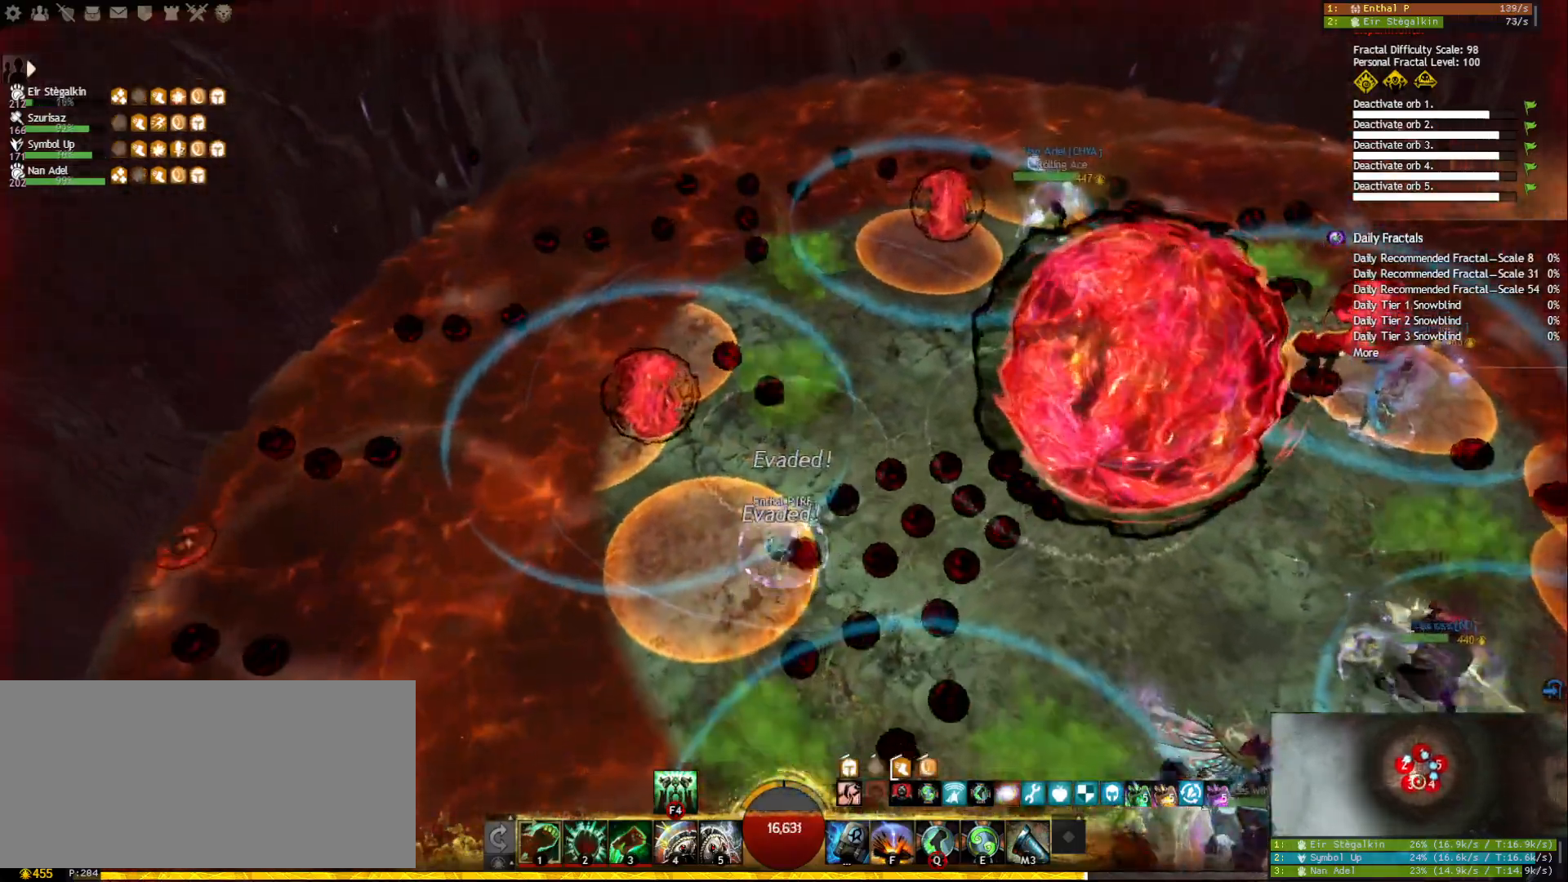
{"keys": ["w"], "mouse": ["left", "right"], "events": [[50, "r", "up"]]}
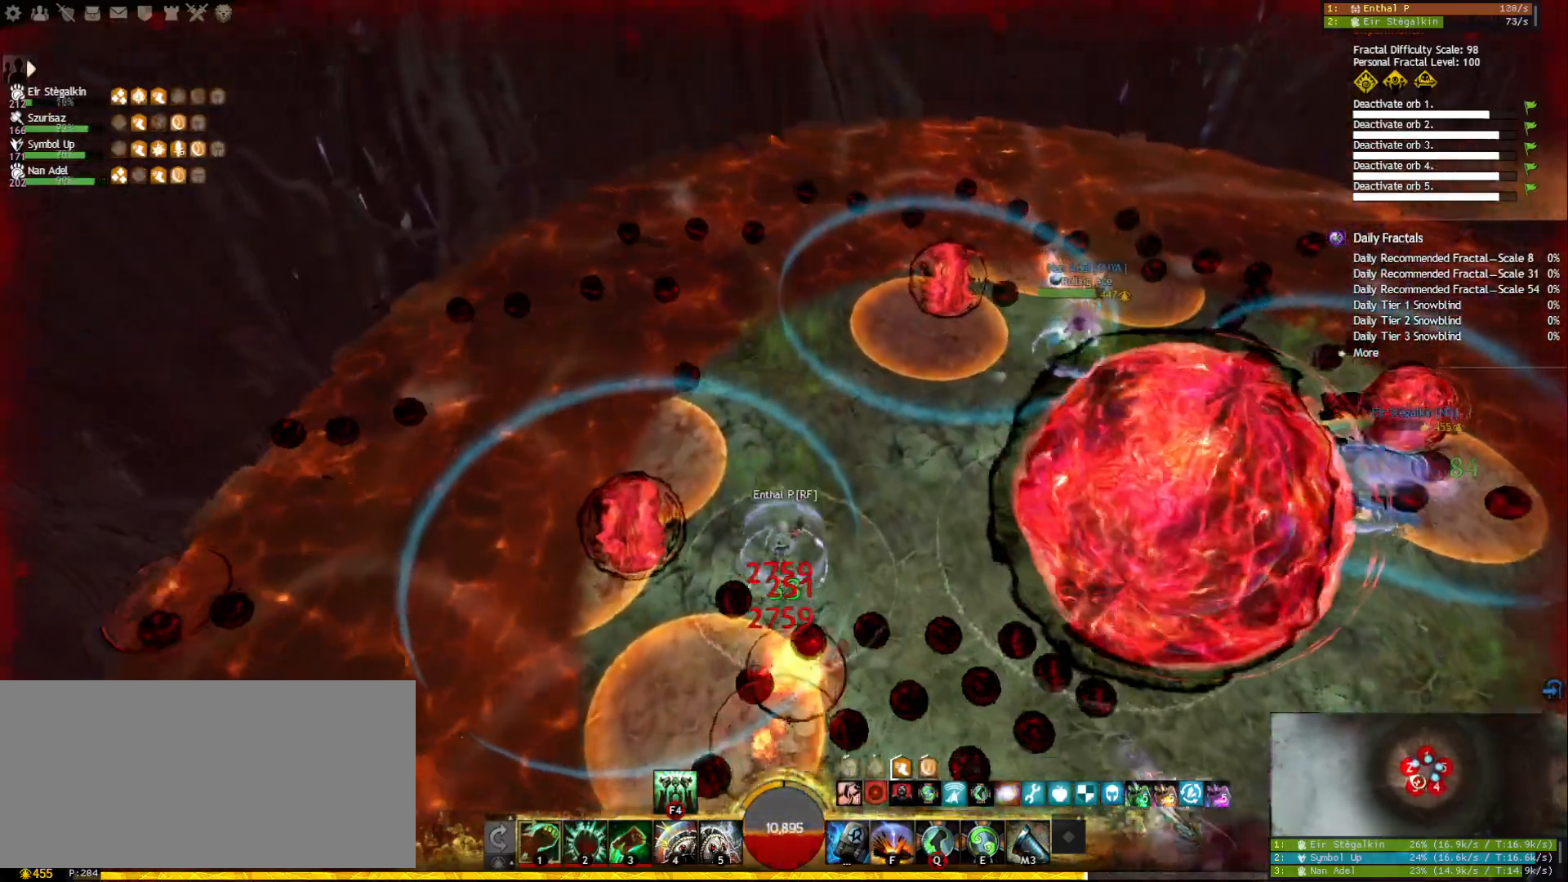
{"keys": ["s"], "mouse": [], "events": [[83, "a", "down"], [133, "mouse_left", "up"], [150, "w", "up"], [283, "mouse_right", "up"], [433, "a", "up"], [433, "s", "down"]]}
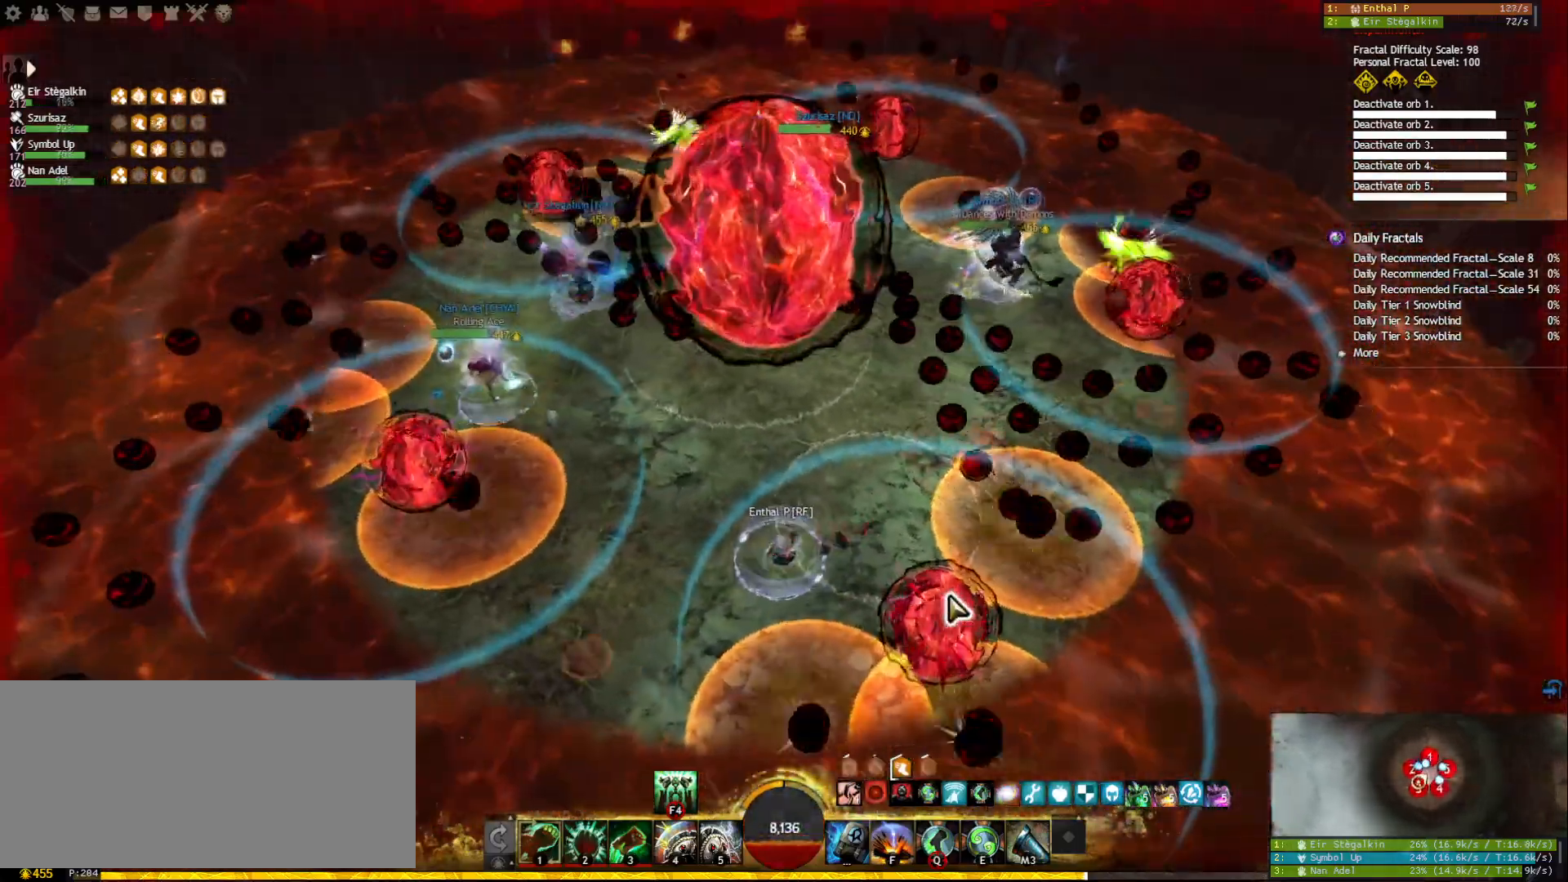
{"keys": ["d"], "mouse": ["left", "right"], "events": [[117, "s", "up"], [300, "d", "down"], [300, "mouse_right", "down"], [500, "mouse_left", "down"]]}
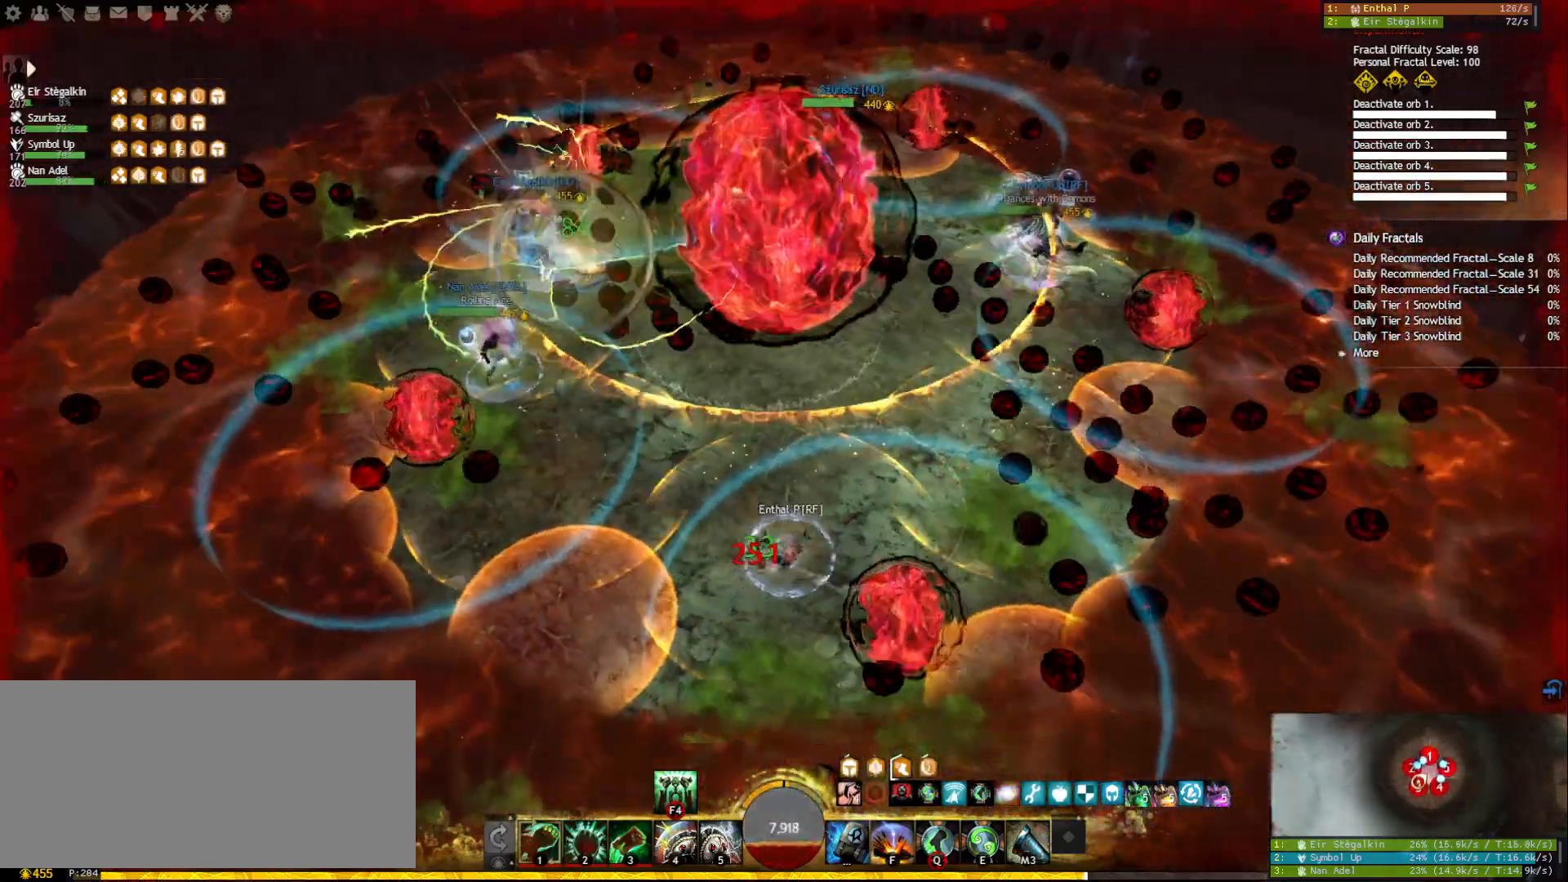
{"keys": ["d"], "mouse": ["right"], "events": [[183, "mouse_left", "up"], [333, "mouse_left", "down"], [450, "mouse_left", "up"]]}
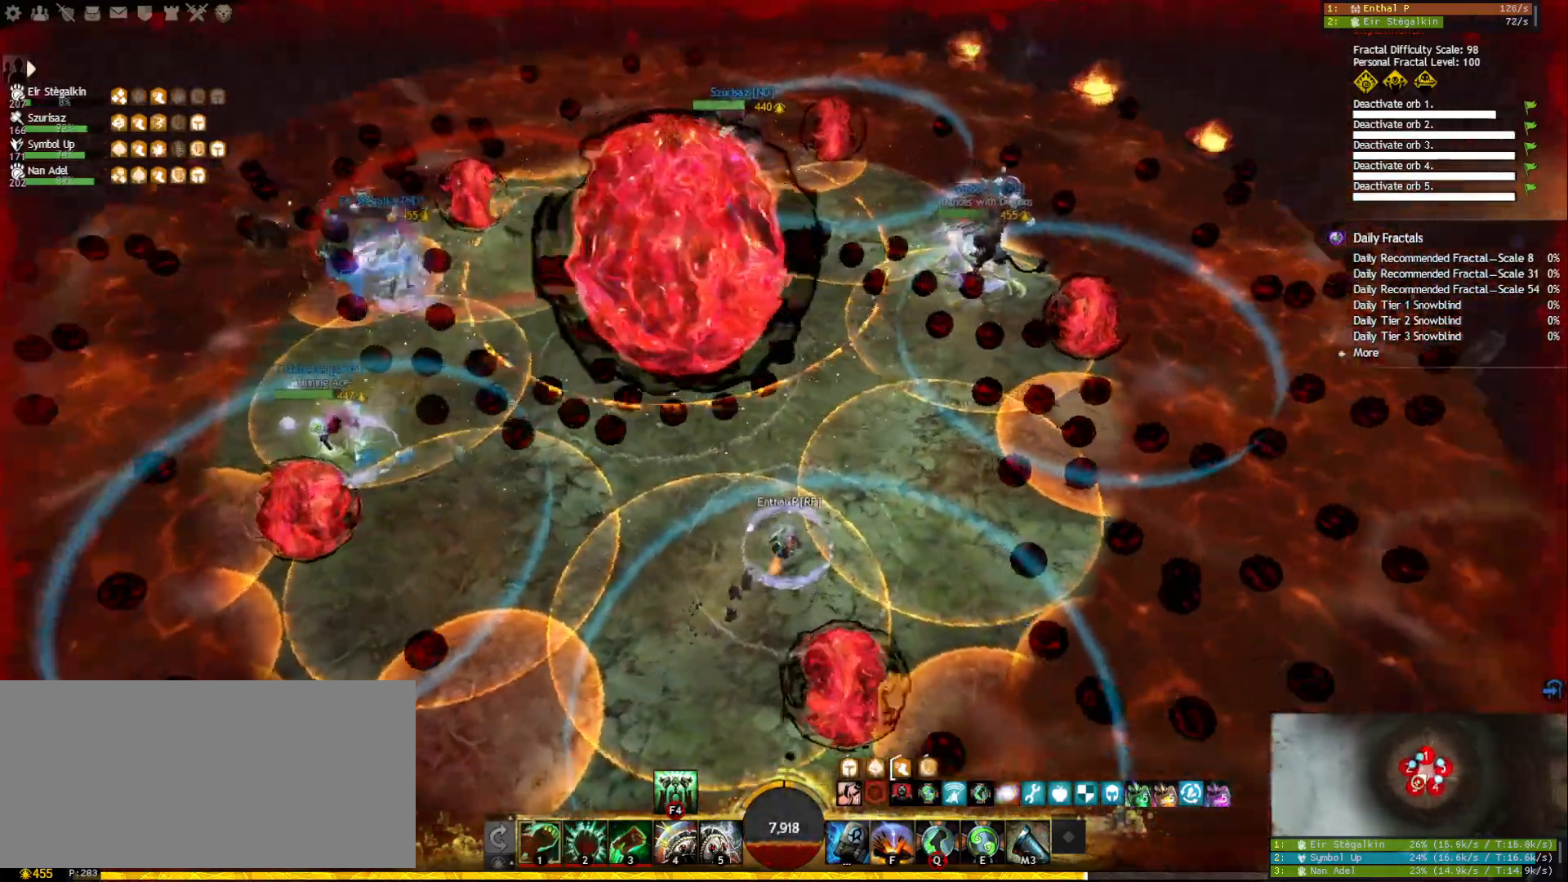
{"keys": ["s", "space"], "mouse": ["right"], "events": [[33, "d", "up"], [433, "s", "down"], [500, "space", "down"]]}
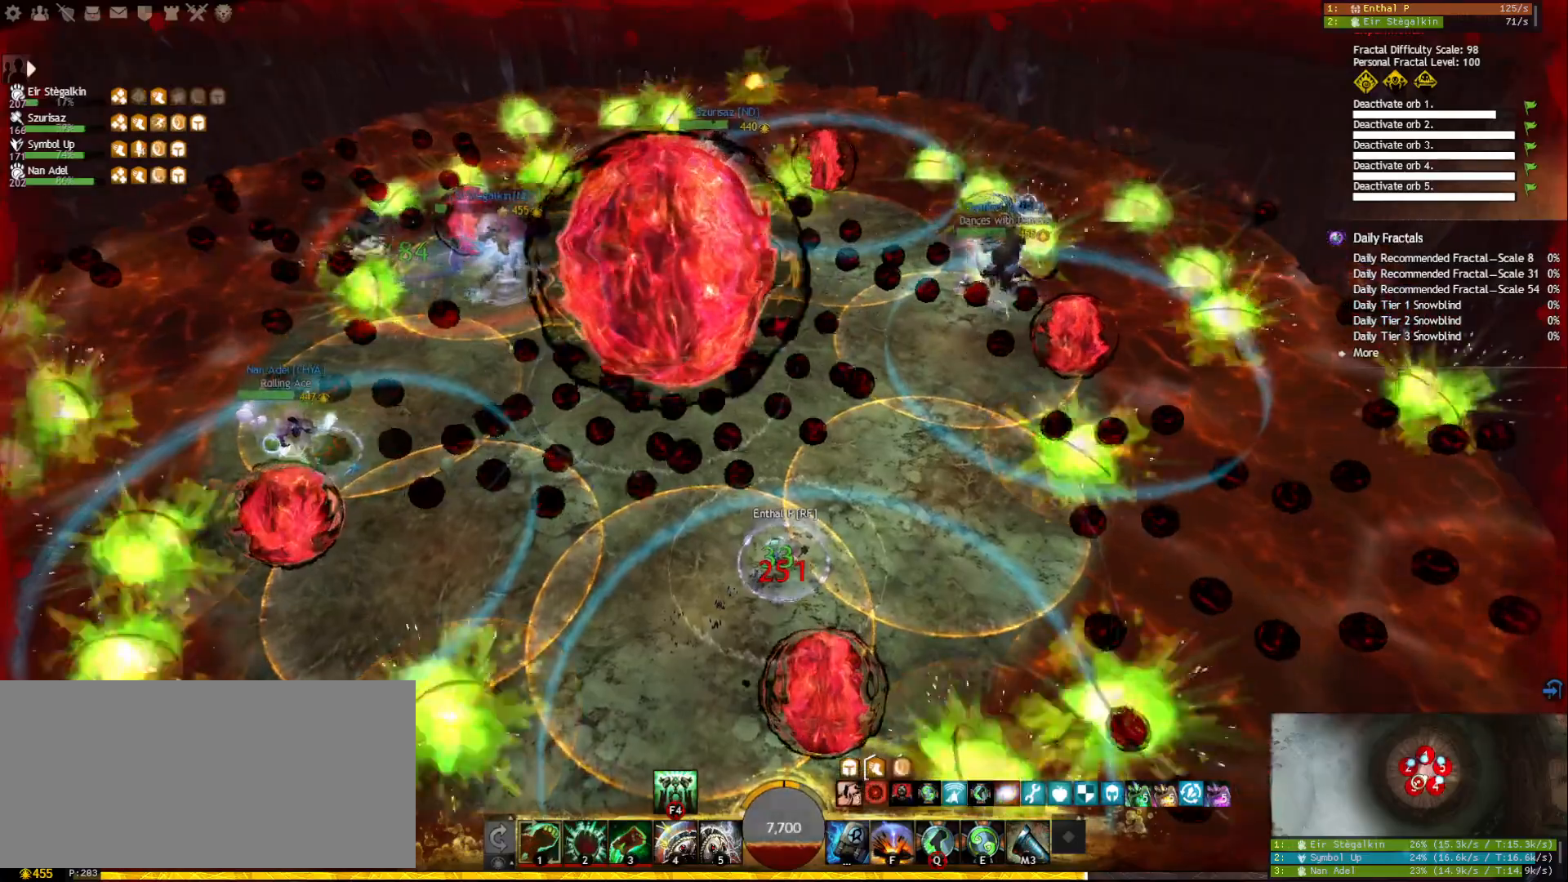
{"keys": [], "mouse": ["left", "right"], "events": [[33, "mouse_right", "up"], [83, "s", "up"], [117, "space", "up"], [233, "mouse_right", "down"], [250, "w", "down"], [317, "mouse_right", "up"], [450, "mouse_right", "down"], [450, "w", "up"], [467, "mouse_left", "down"]]}